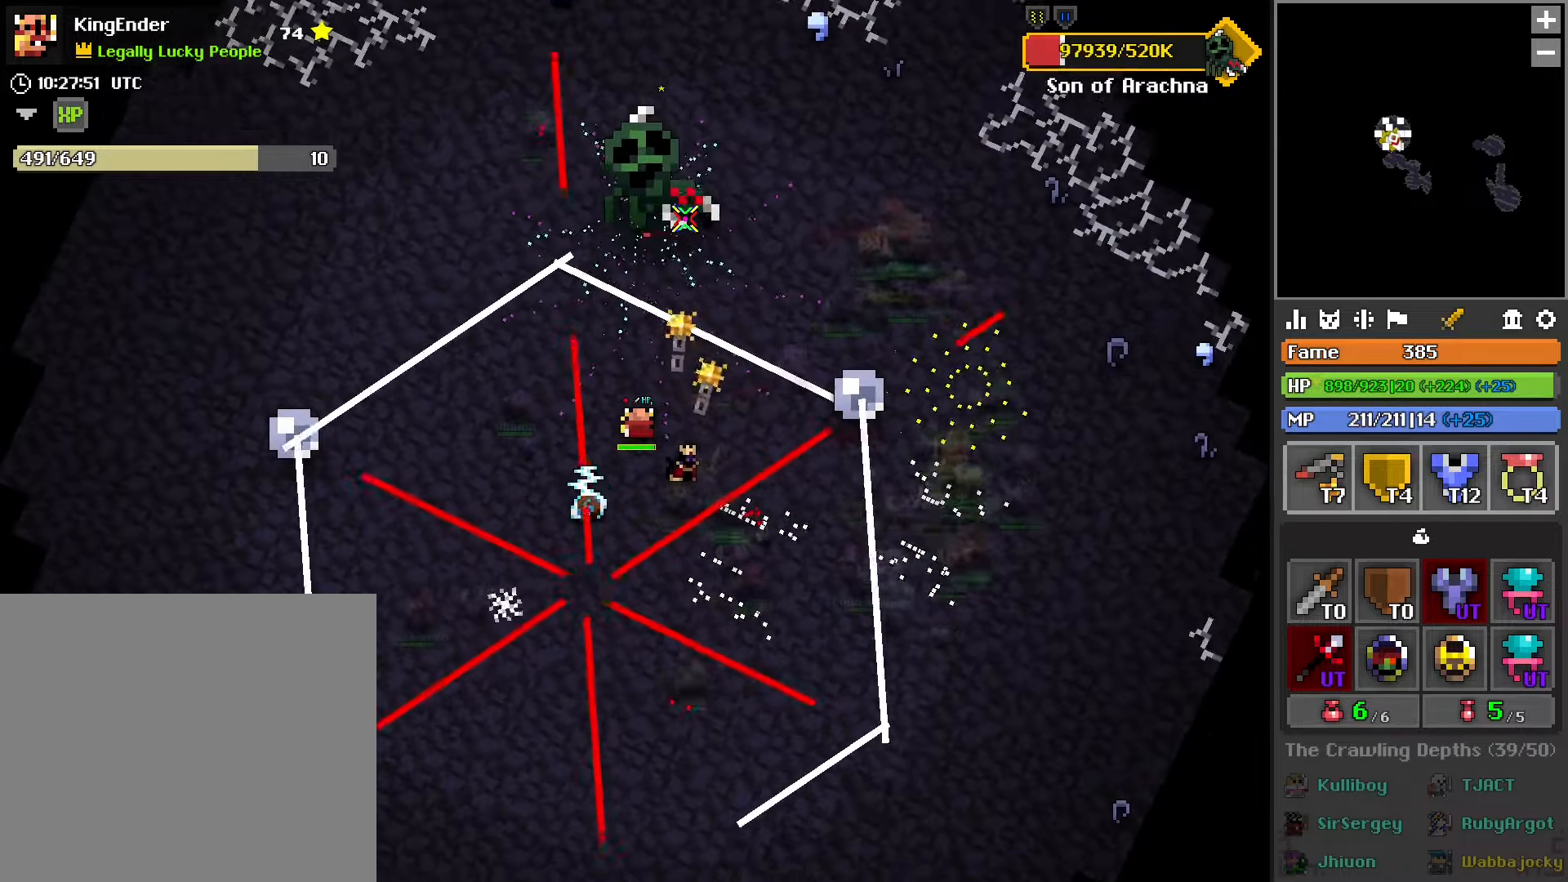
Gameplay with a controller (PlayStation layout); each line is a JSON object with the inputs held at the frame after it. "events" lists button and stick changes between this image and that frame as [ms after this image, input, new state], when the widget could be followed in between.
{"buttons": ["R2"], "left_stick": "up-right", "right_stick": "center", "events": [[450, "left_stick", "up-right"]]}
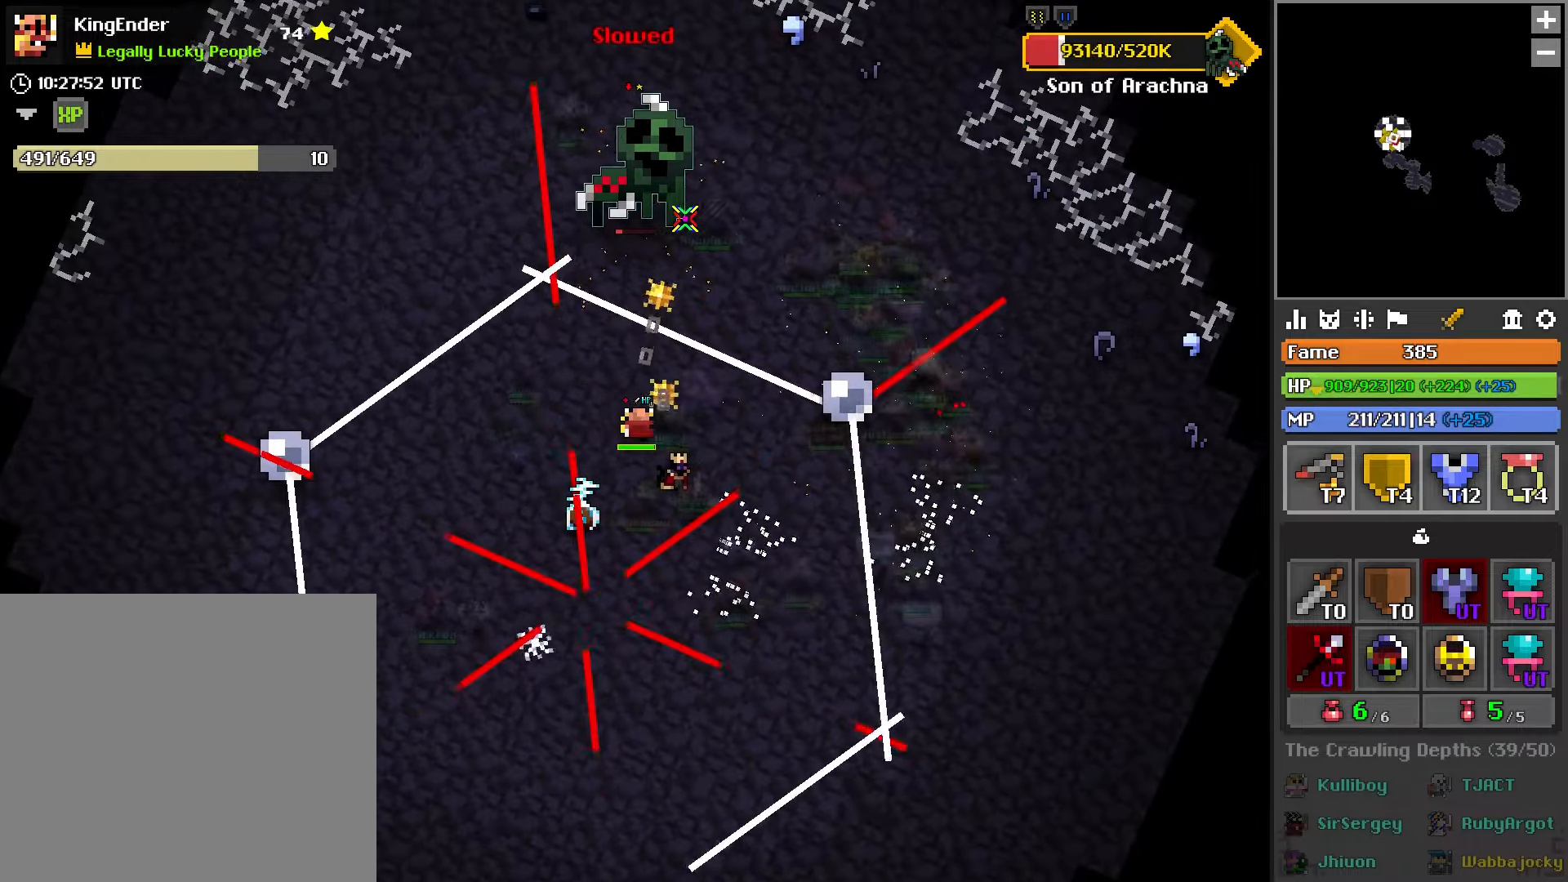
{"buttons": ["L2", "R2"], "left_stick": "left", "right_stick": "center", "events": [[17, "left_stick", "up"], [417, "left_stick", "left"], [500, "L2", "down"]]}
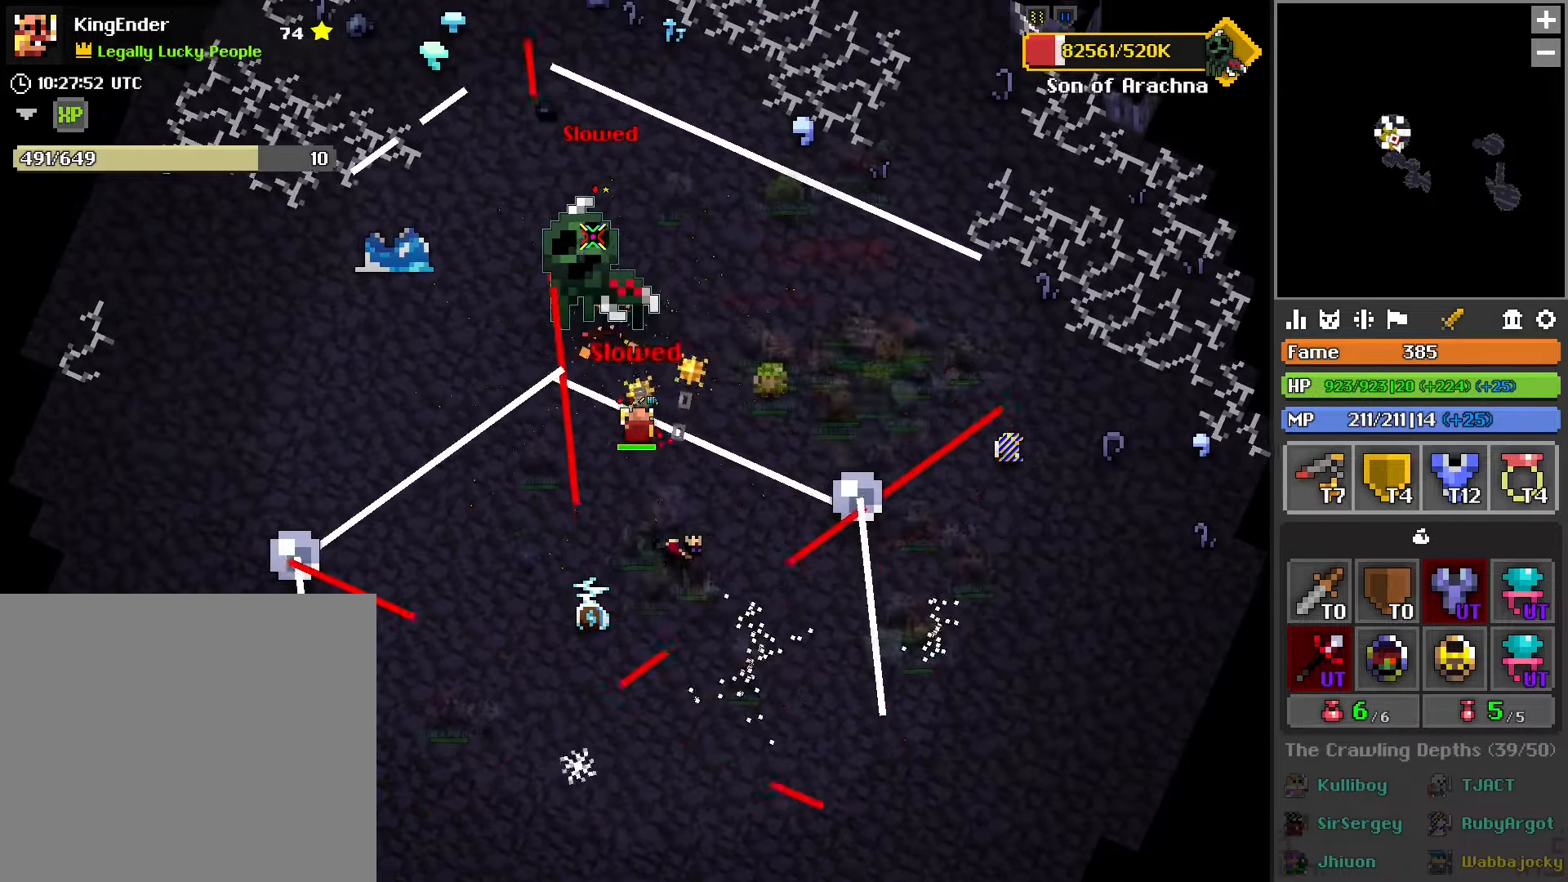
{"buttons": ["L2", "R2"], "left_stick": "up-right", "right_stick": "center", "events": [[167, "L2", "up"], [184, "left_stick", "down"], [300, "left_stick", "down-right"], [417, "L2", "down"], [434, "left_stick", "up-right"]]}
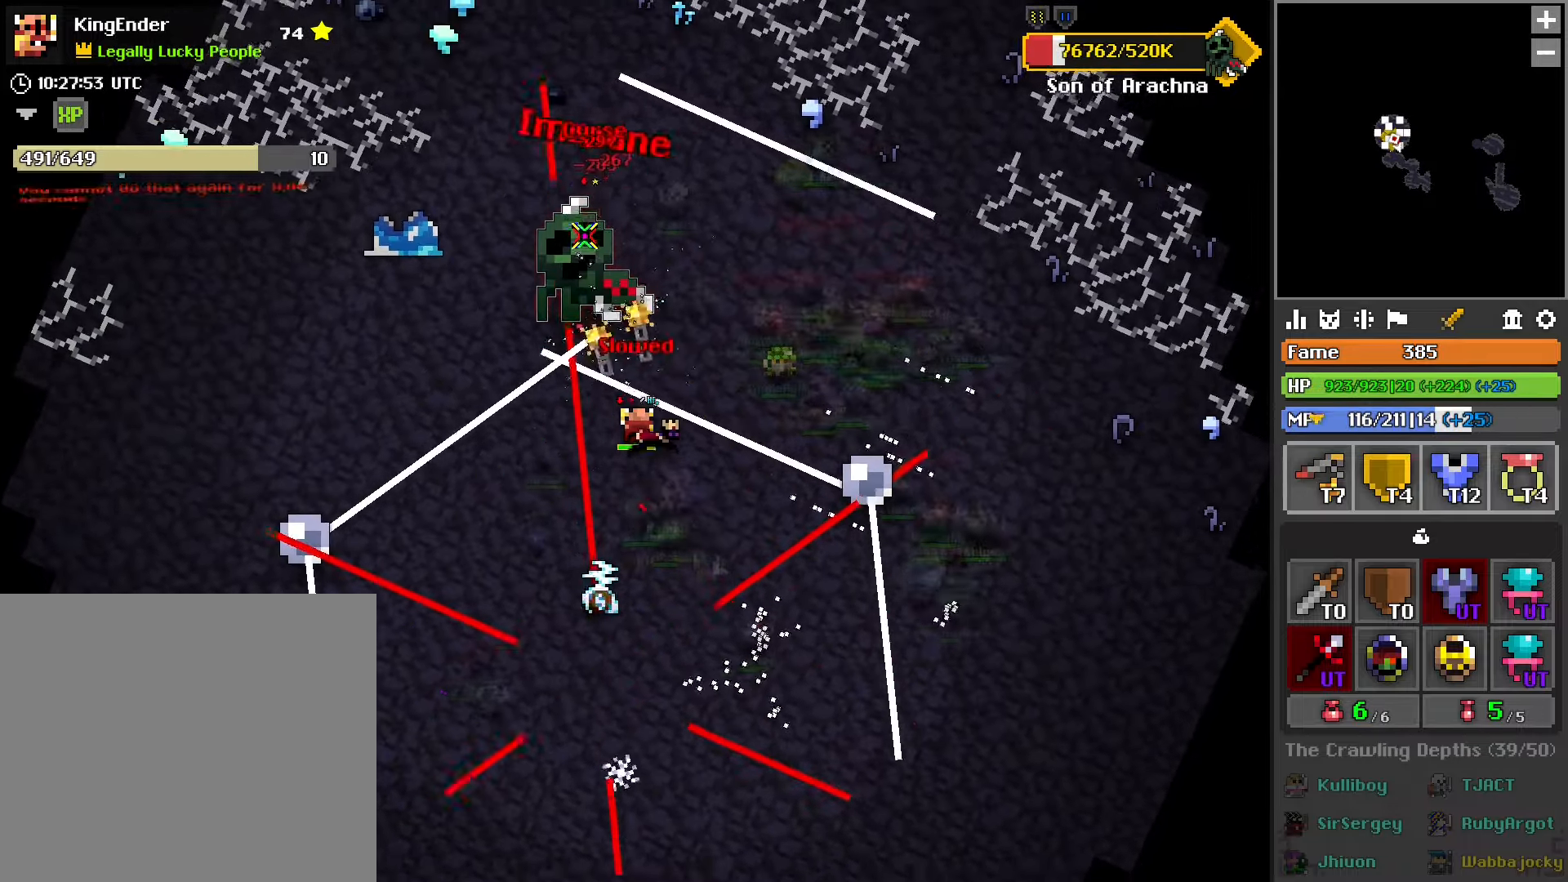
{"buttons": ["R2"], "left_stick": "down", "right_stick": "center", "events": [[50, "L2", "up"], [84, "left_stick", "center"], [134, "left_stick", "down-right"], [167, "L2", "down"], [284, "L2", "up"], [284, "left_stick", "down"], [367, "L2", "down"], [500, "L2", "up"]]}
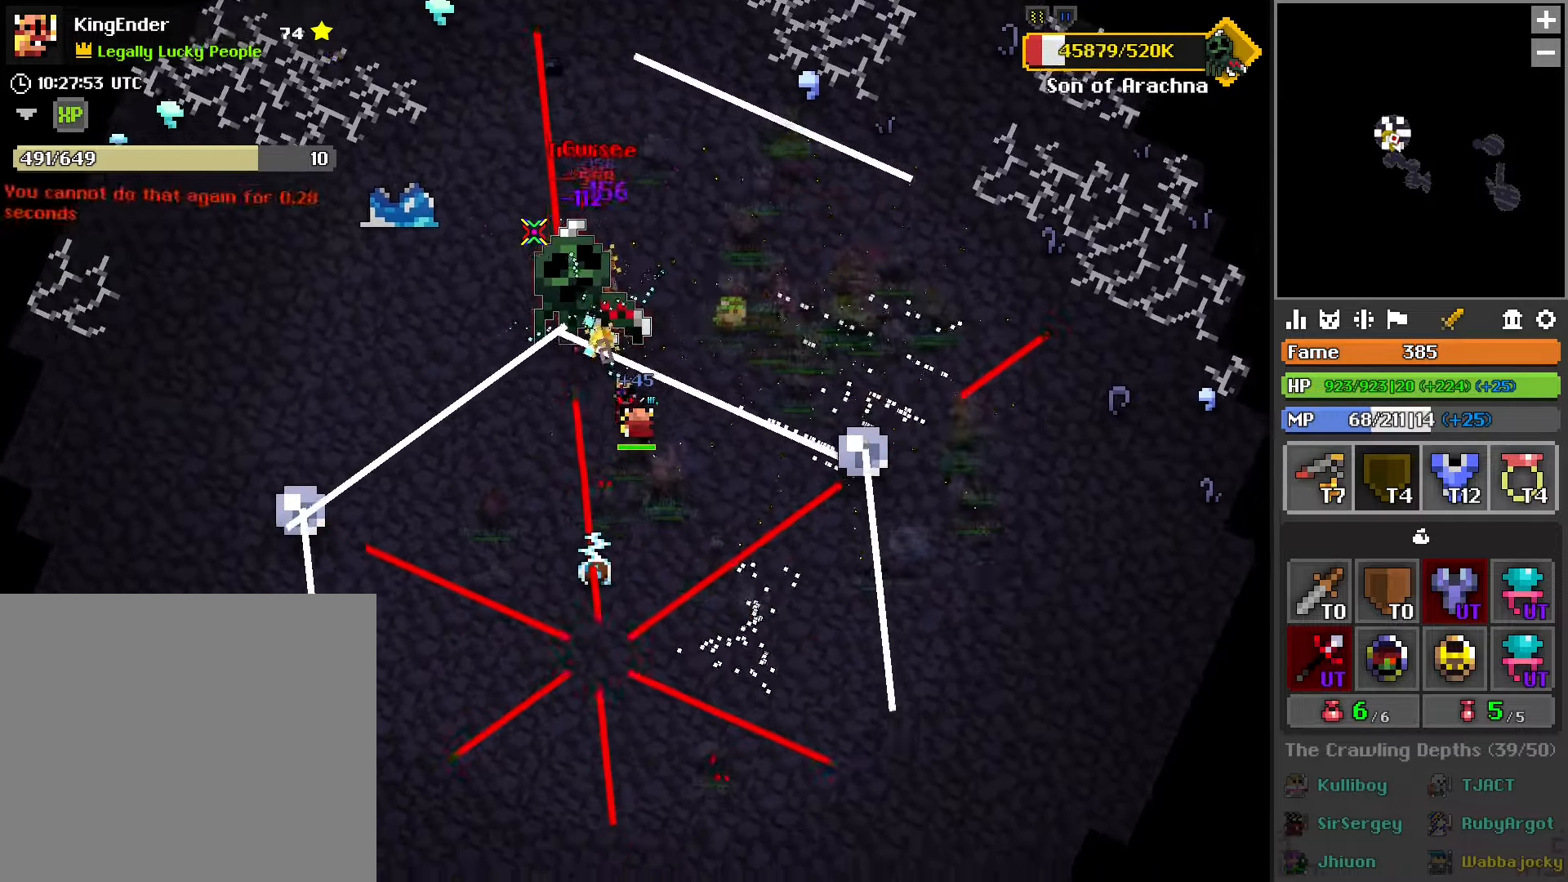
{"buttons": ["L2", "R2"], "left_stick": "down", "right_stick": "center", "events": [[17, "left_stick", "down-right"], [67, "L2", "down"], [200, "L2", "up"], [267, "L2", "down"], [384, "left_stick", "down-left"], [400, "L2", "up"], [450, "L2", "down"], [450, "left_stick", "down"]]}
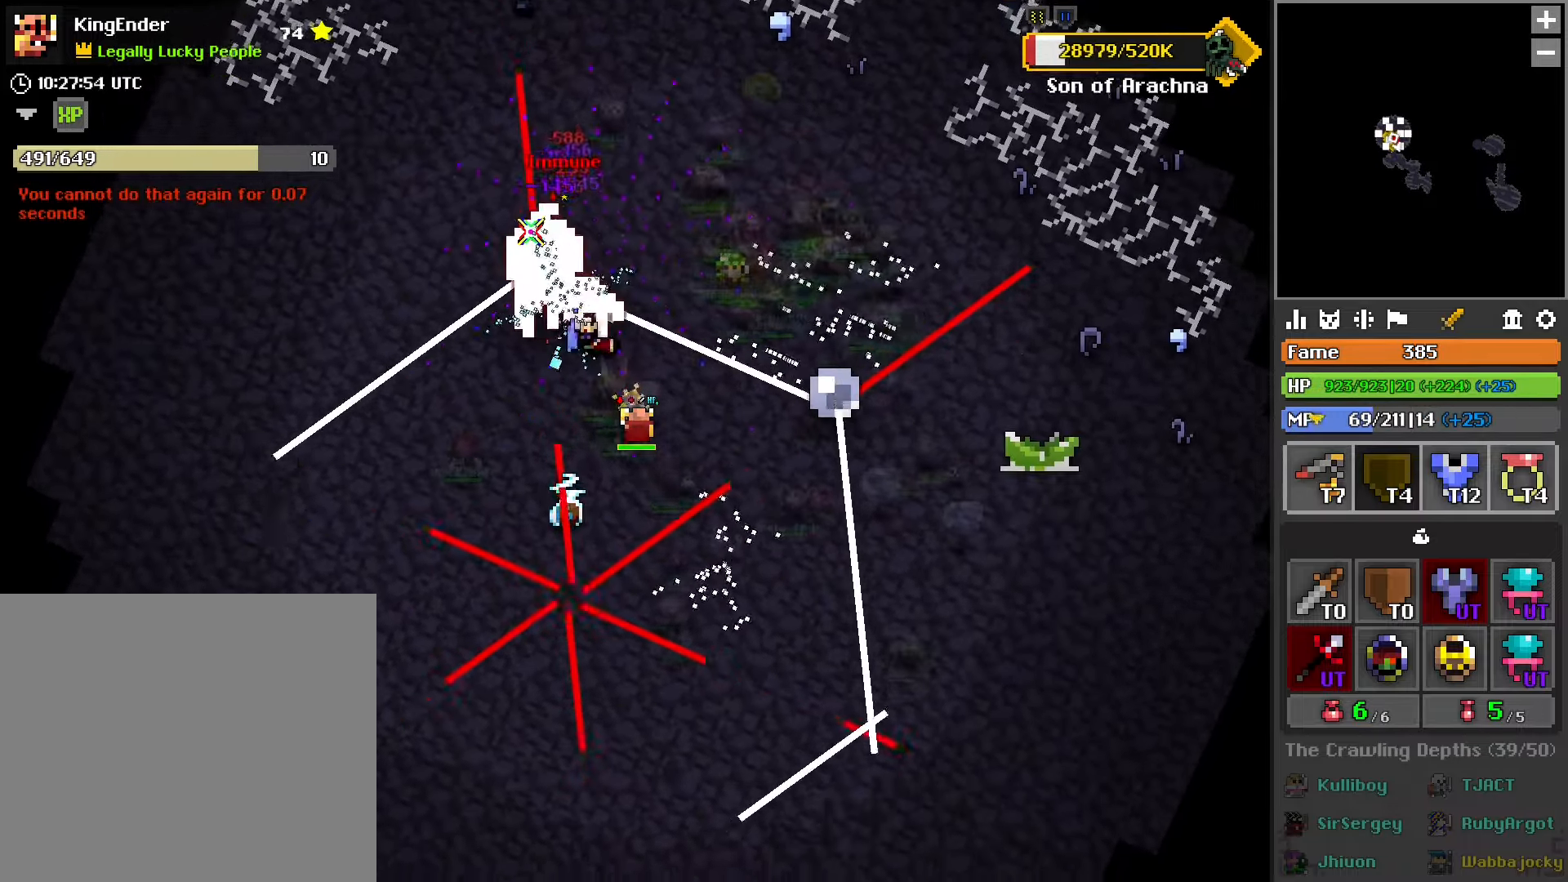
{"buttons": ["R2"], "left_stick": "up", "right_stick": "center", "events": [[84, "L2", "up"], [167, "L2", "down"], [284, "L2", "up"], [350, "L2", "down"], [350, "left_stick", "up"], [467, "L2", "up"]]}
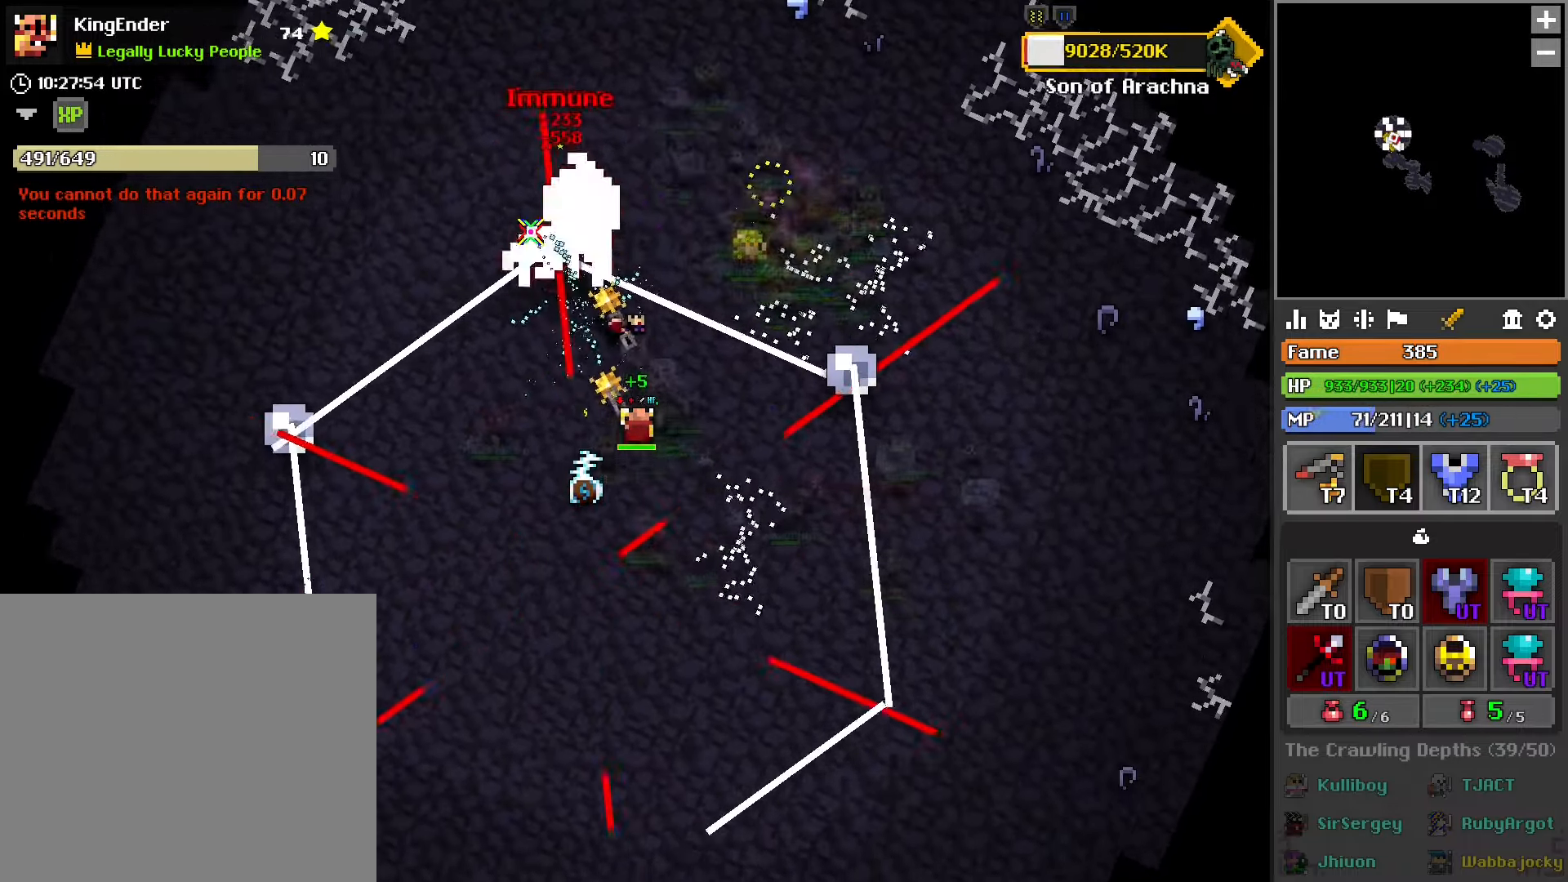
{"buttons": ["R2"], "left_stick": "up", "right_stick": "center", "events": [[200, "L2", "down"], [367, "L2", "up"]]}
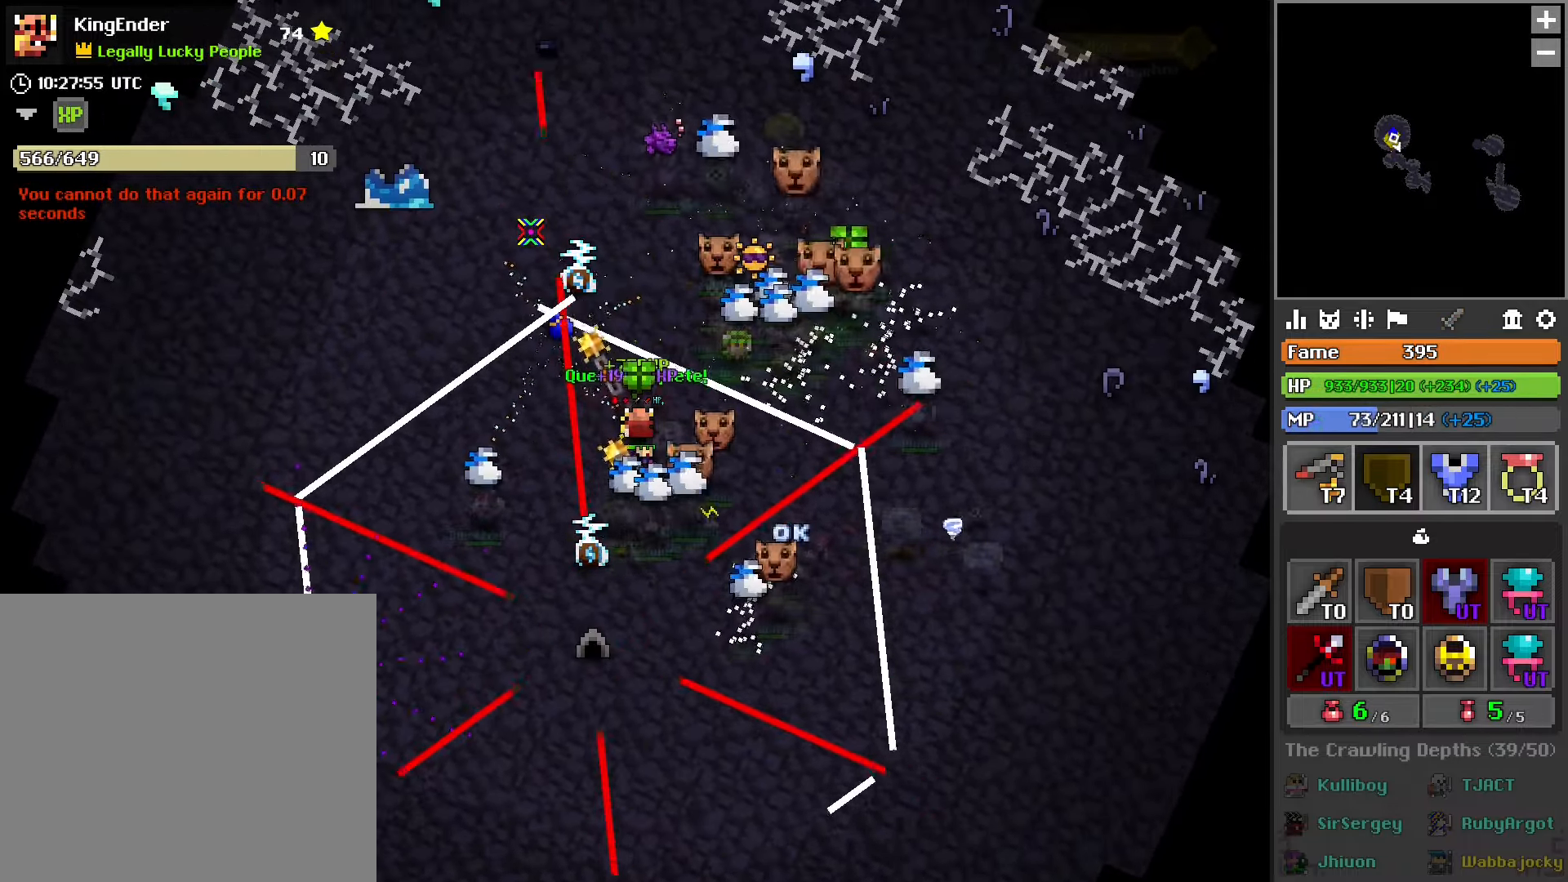
{"buttons": [], "left_stick": "up", "right_stick": "center", "events": [[50, "R2", "up"], [67, "left_stick", "up-left"], [134, "right_stick", "down-right"], [317, "right_stick", "center"], [400, "left_stick", "up"]]}
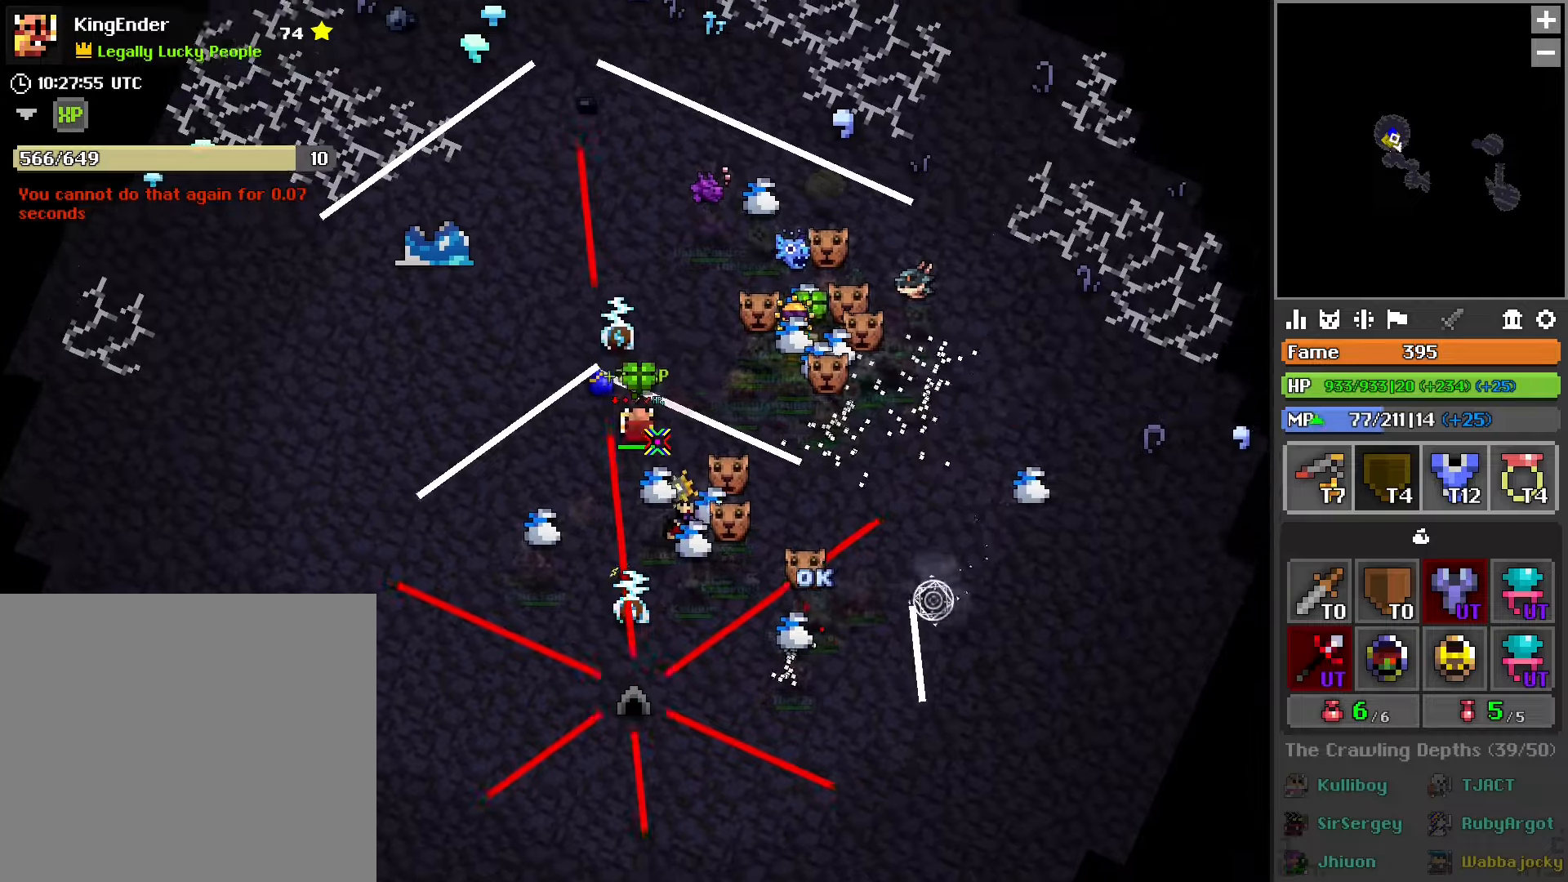
{"buttons": [], "left_stick": "up-left", "right_stick": "right", "events": [[100, "left_stick", "left"], [316, "right_stick", "right"], [466, "left_stick", "up-left"]]}
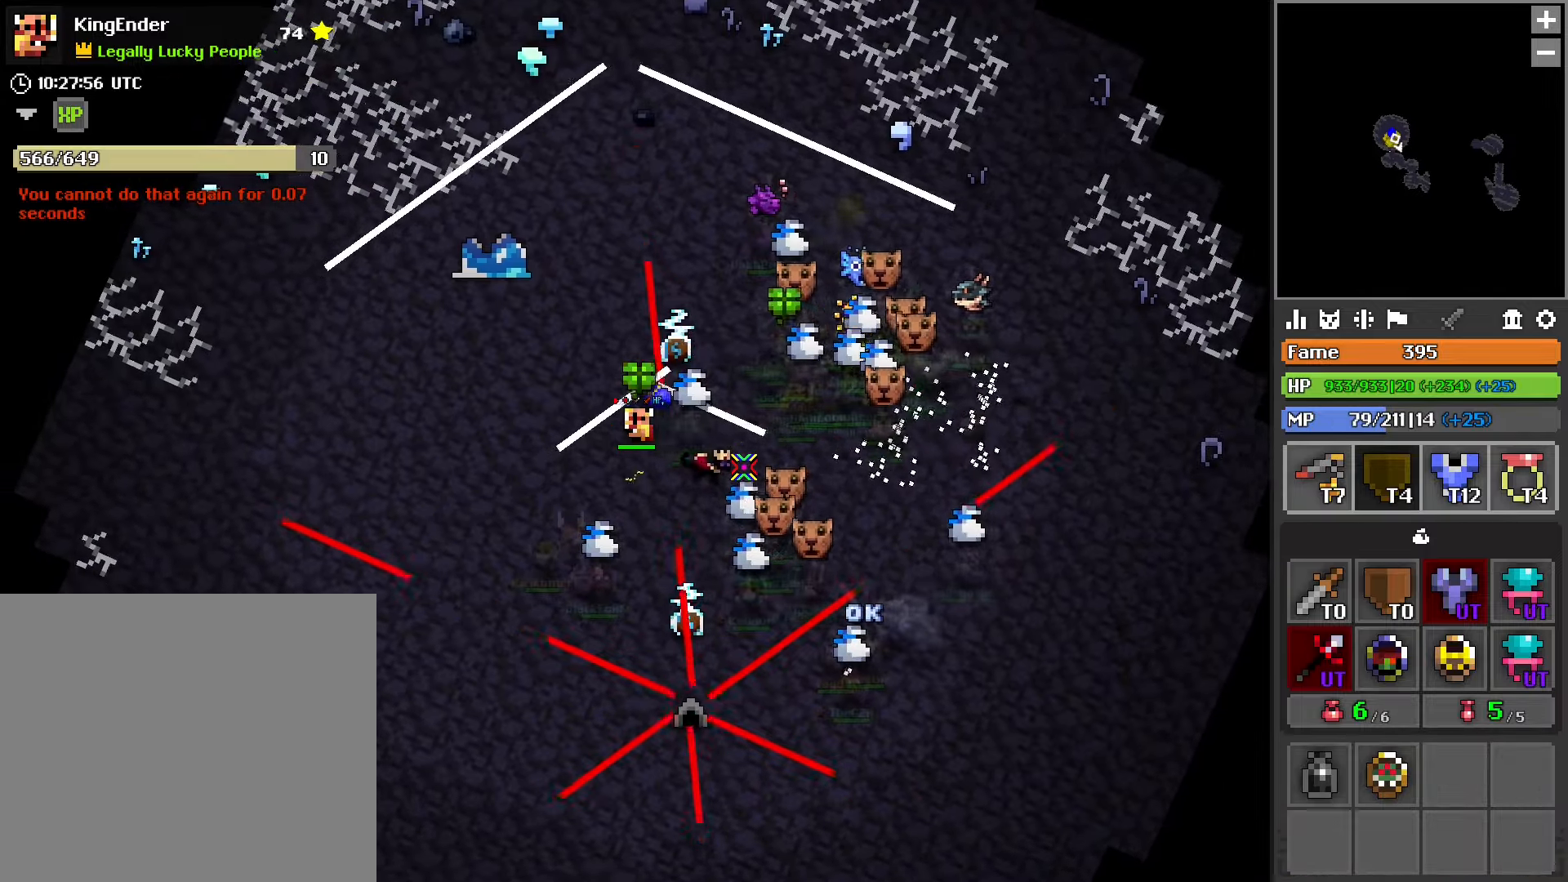
{"buttons": [], "left_stick": "center", "right_stick": "right", "events": [[100, "left_stick", "up-right"], [166, "left_stick", "center"], [383, "left_stick", "left"], [483, "left_stick", "center"]]}
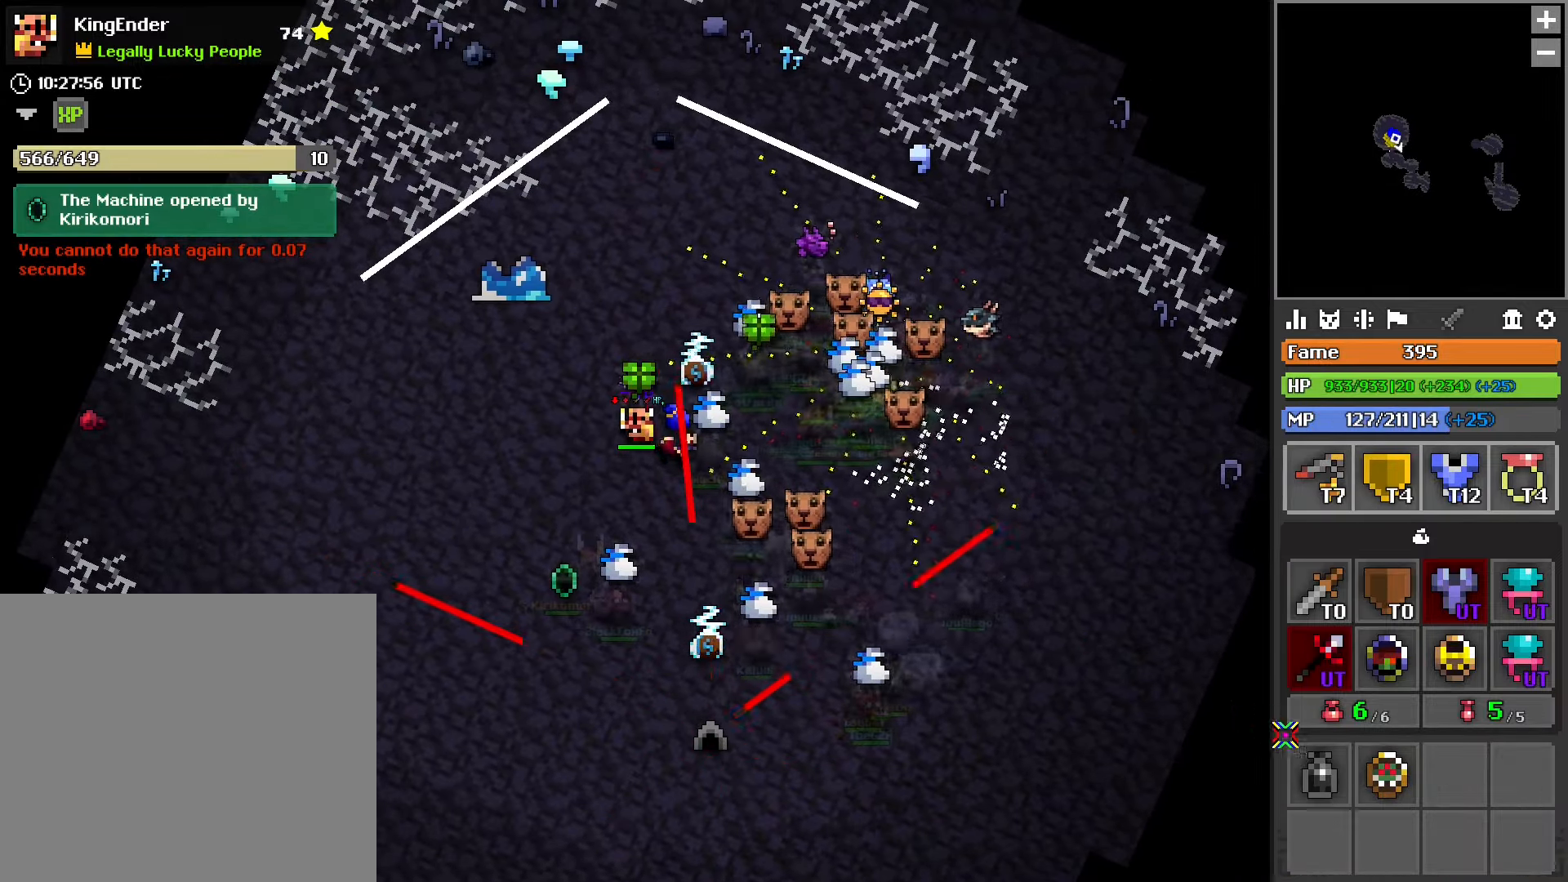
{"buttons": ["R2"], "left_stick": "center", "right_stick": "center", "events": [[33, "right_stick", "center"], [250, "left_stick", "right"], [316, "left_stick", "center"], [483, "R2", "down"]]}
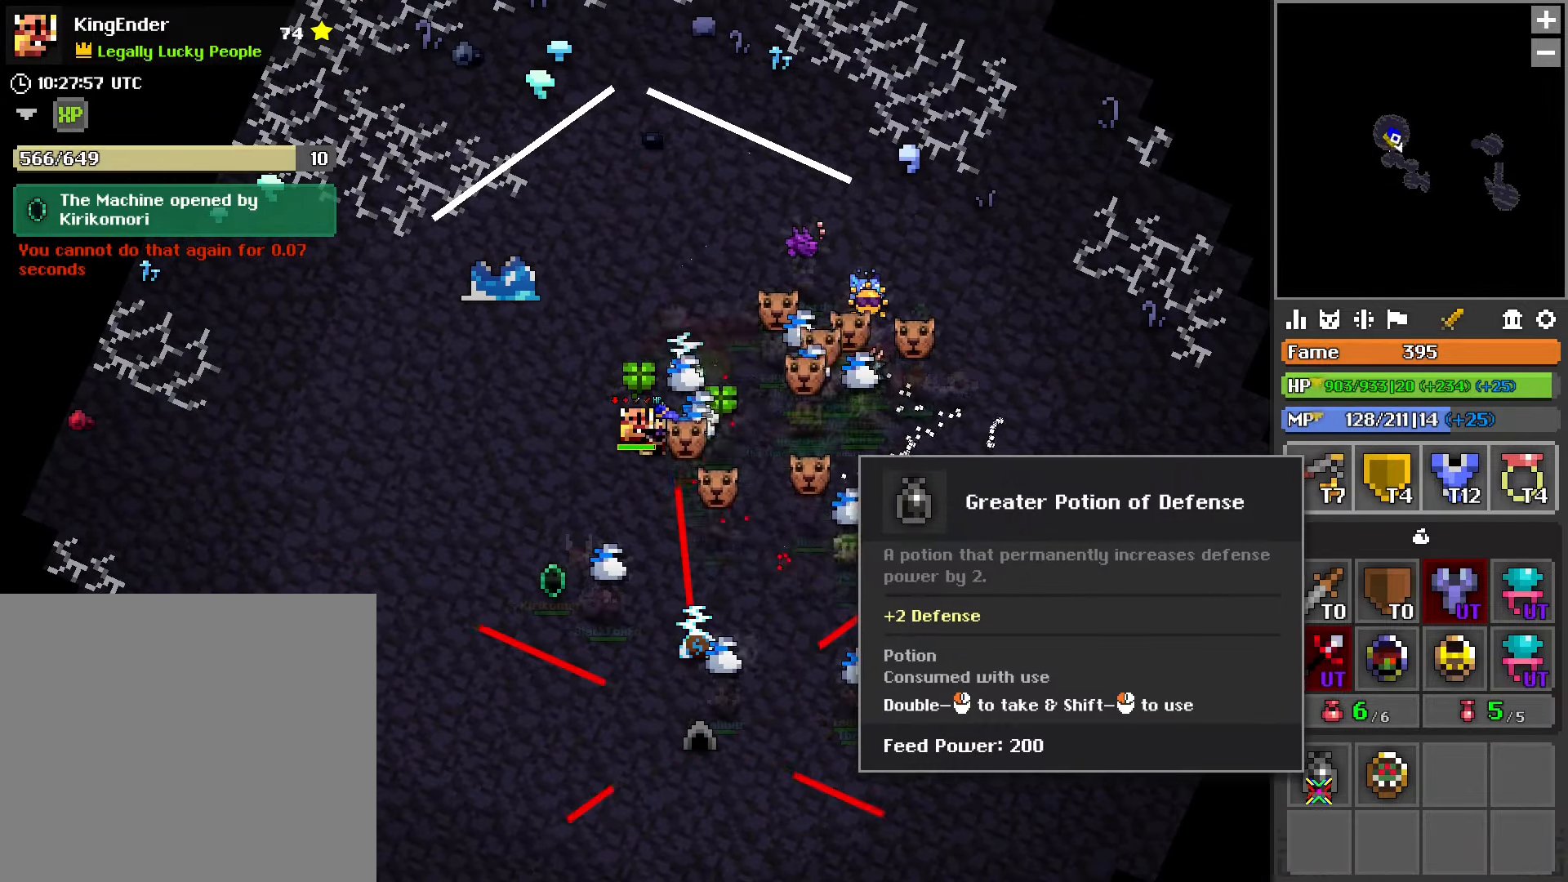
{"buttons": [], "left_stick": "center", "right_stick": "up-left", "events": [[83, "R2", "up"], [166, "R2", "down"], [233, "R2", "up"], [466, "right_stick", "up-left"]]}
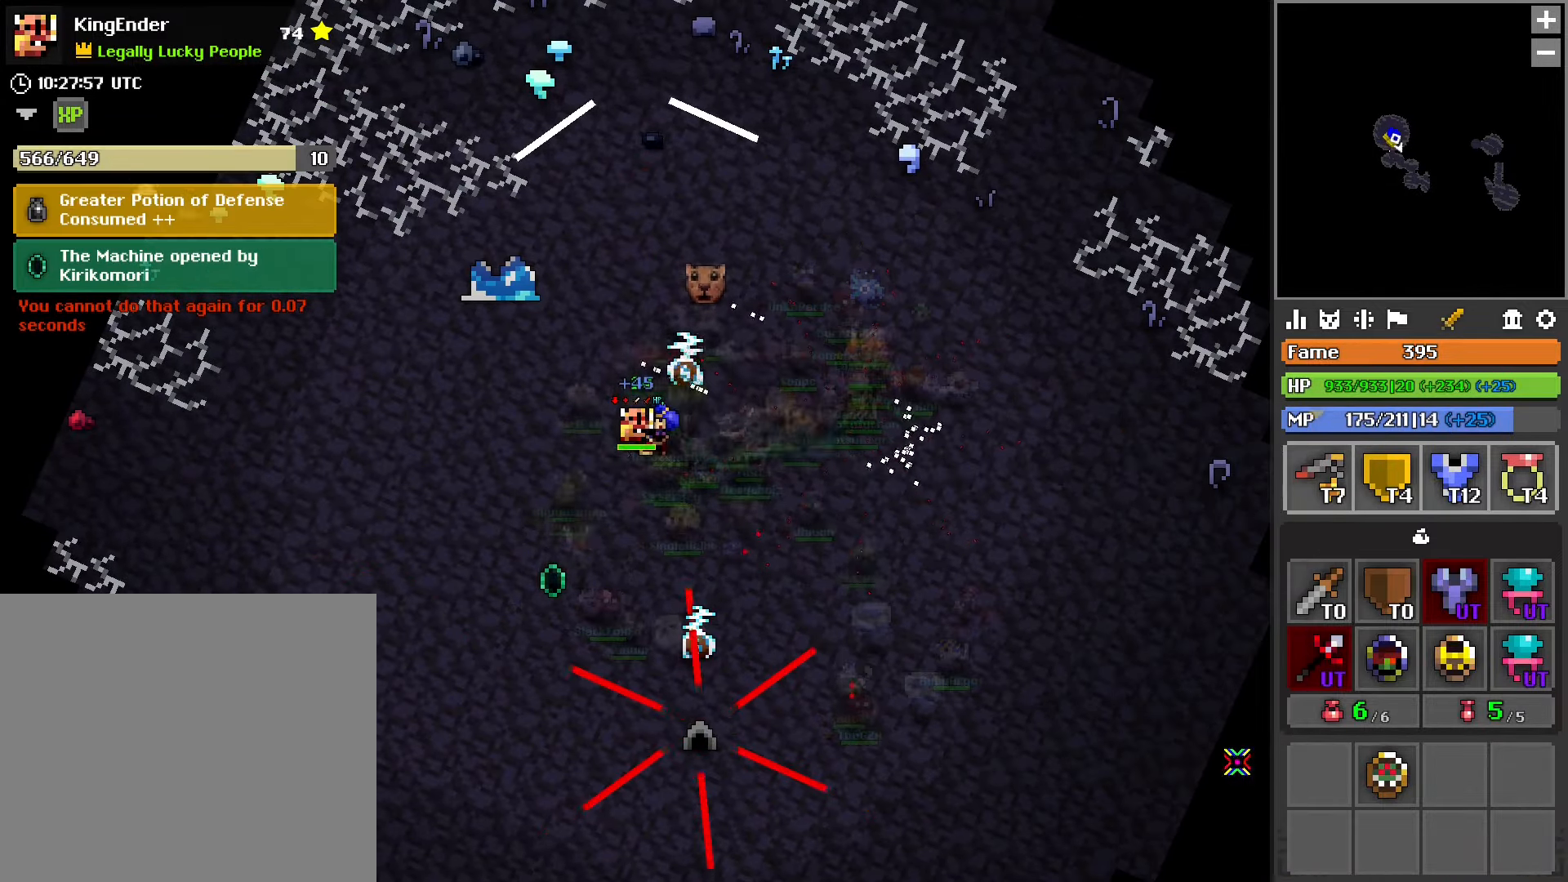
{"buttons": [], "left_stick": "up-right", "right_stick": "center", "events": [[133, "left_stick", "down"], [133, "right_stick", "center"], [366, "left_stick", "right"], [433, "left_stick", "up-right"]]}
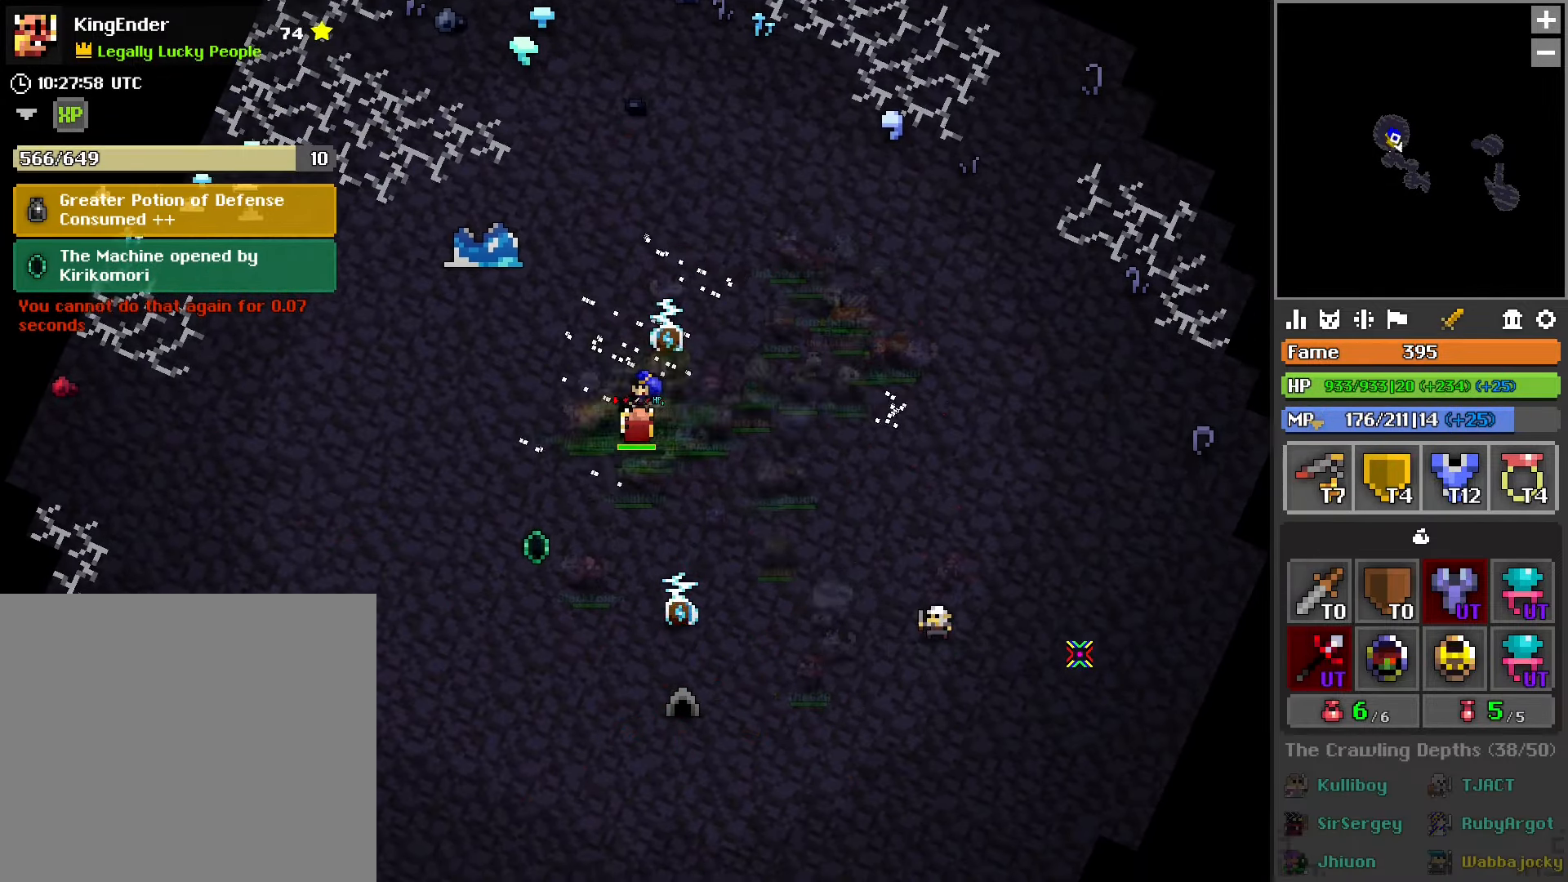
{"buttons": [], "left_stick": "center", "right_stick": "center", "events": [[66, "right_stick", "down-right"], [100, "left_stick", "up"], [266, "left_stick", "center"], [416, "right_stick", "up-right"], [483, "right_stick", "center"]]}
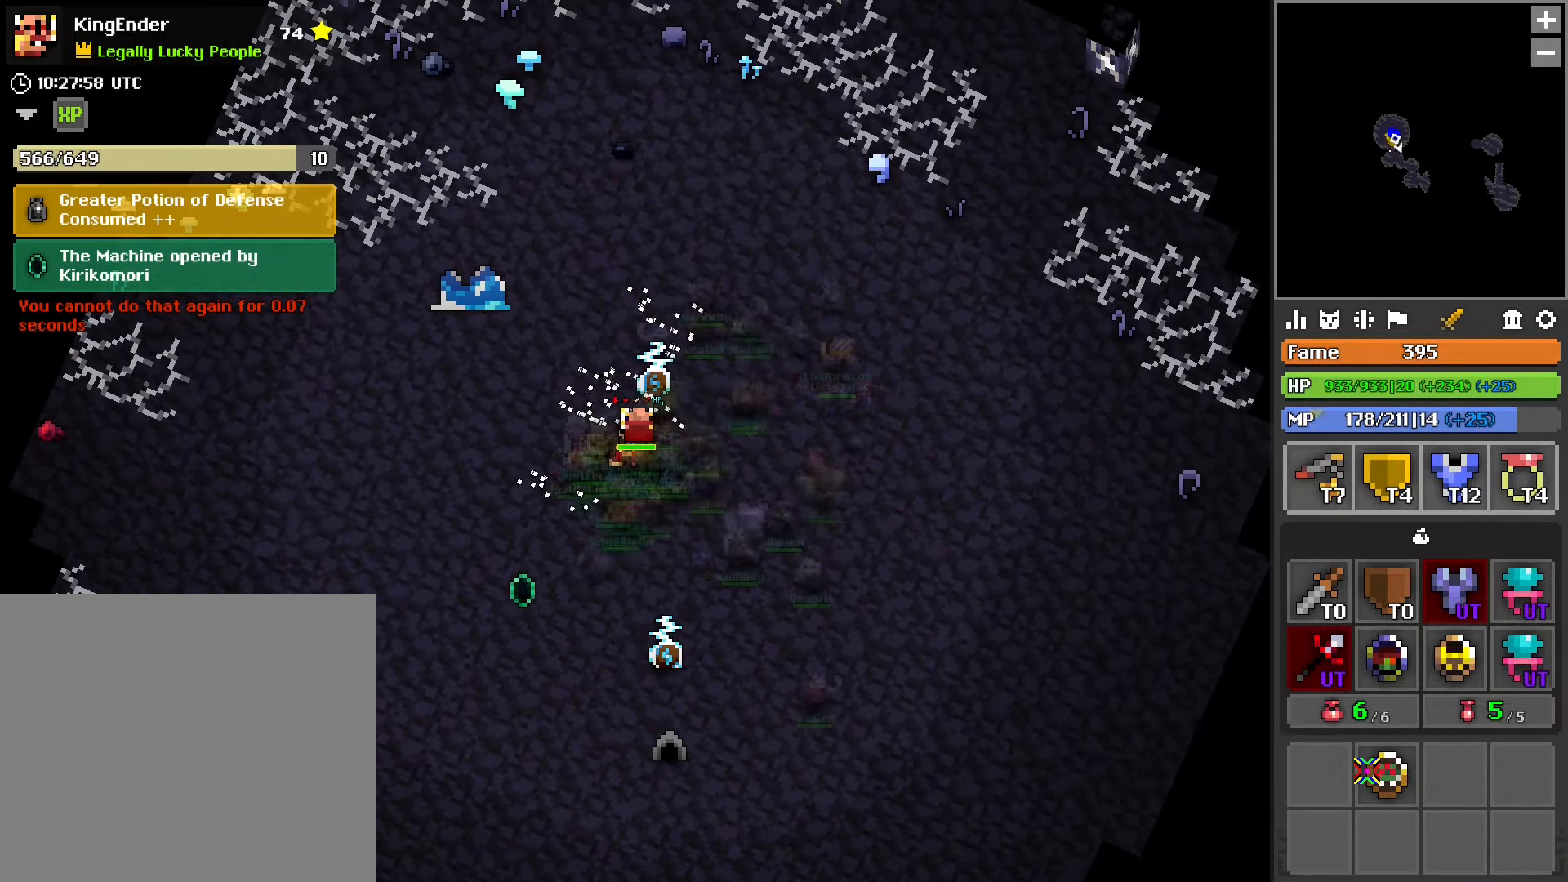
{"buttons": [], "left_stick": "center", "right_stick": "up", "events": [[216, "right_stick", "up"]]}
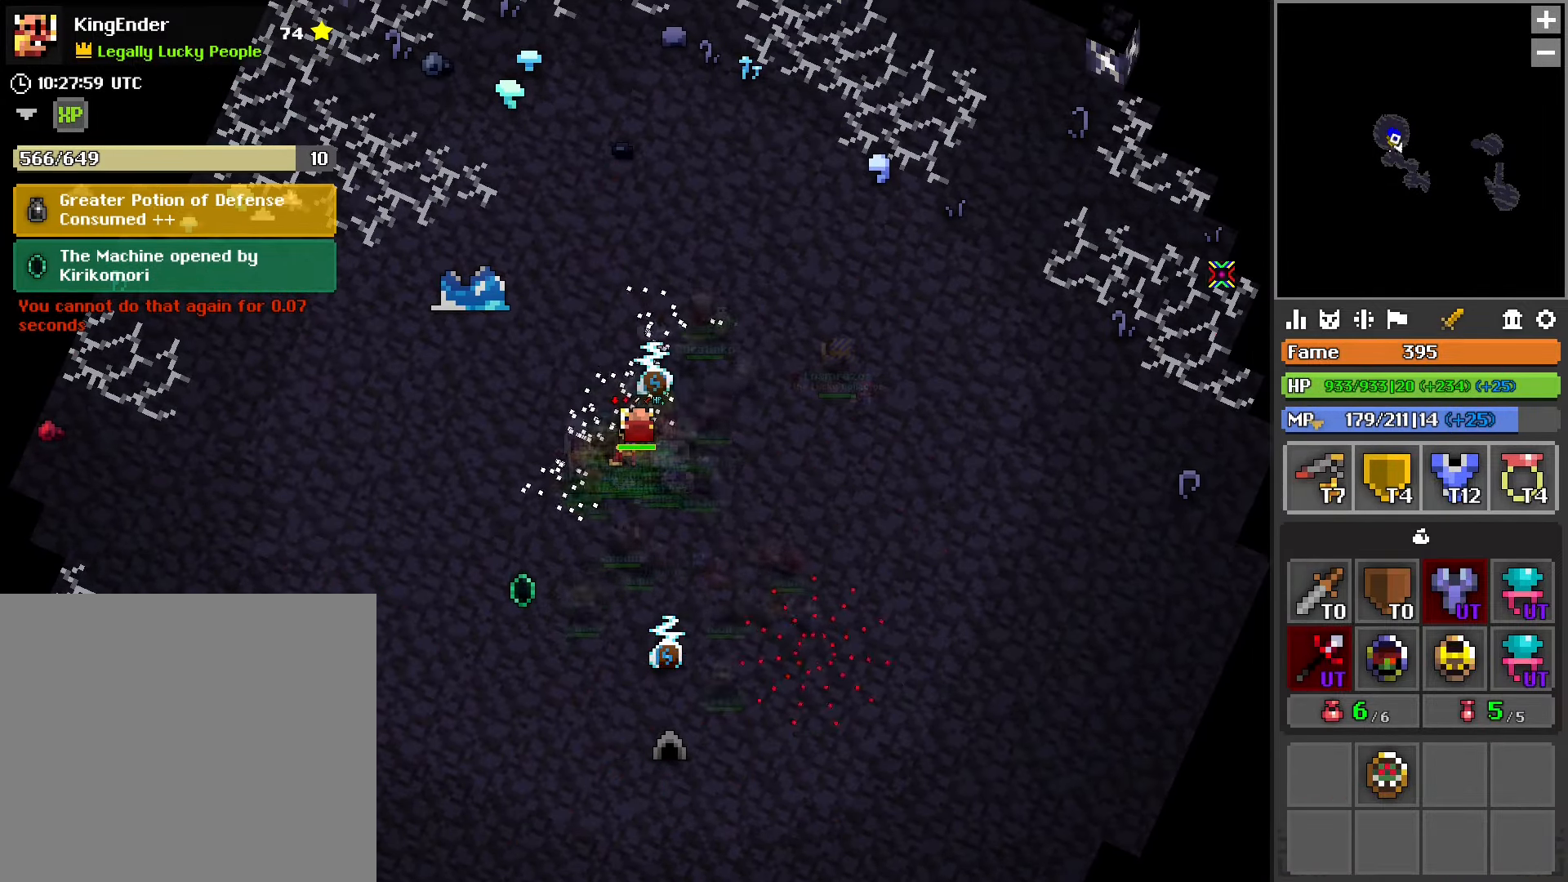
{"buttons": [], "left_stick": "center", "right_stick": "center", "events": [[100, "right_stick", "down-right"], [433, "right_stick", "center"]]}
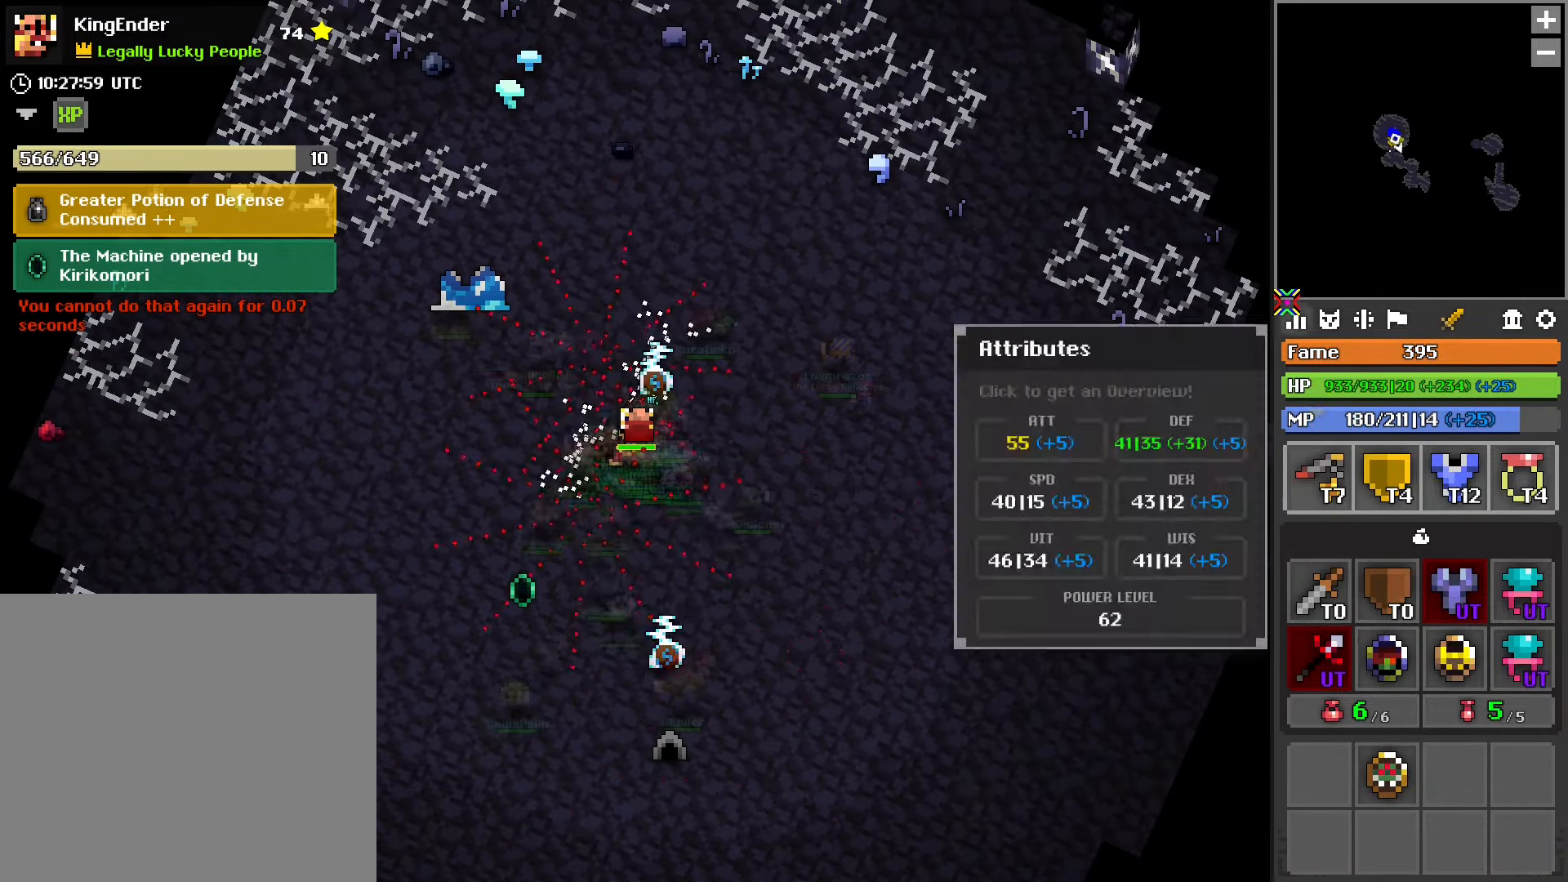
{"buttons": [], "left_stick": "center", "right_stick": "center", "events": [[16, "R2", "down"], [100, "R2", "up"], [300, "R2", "down"], [383, "R2", "up"]]}
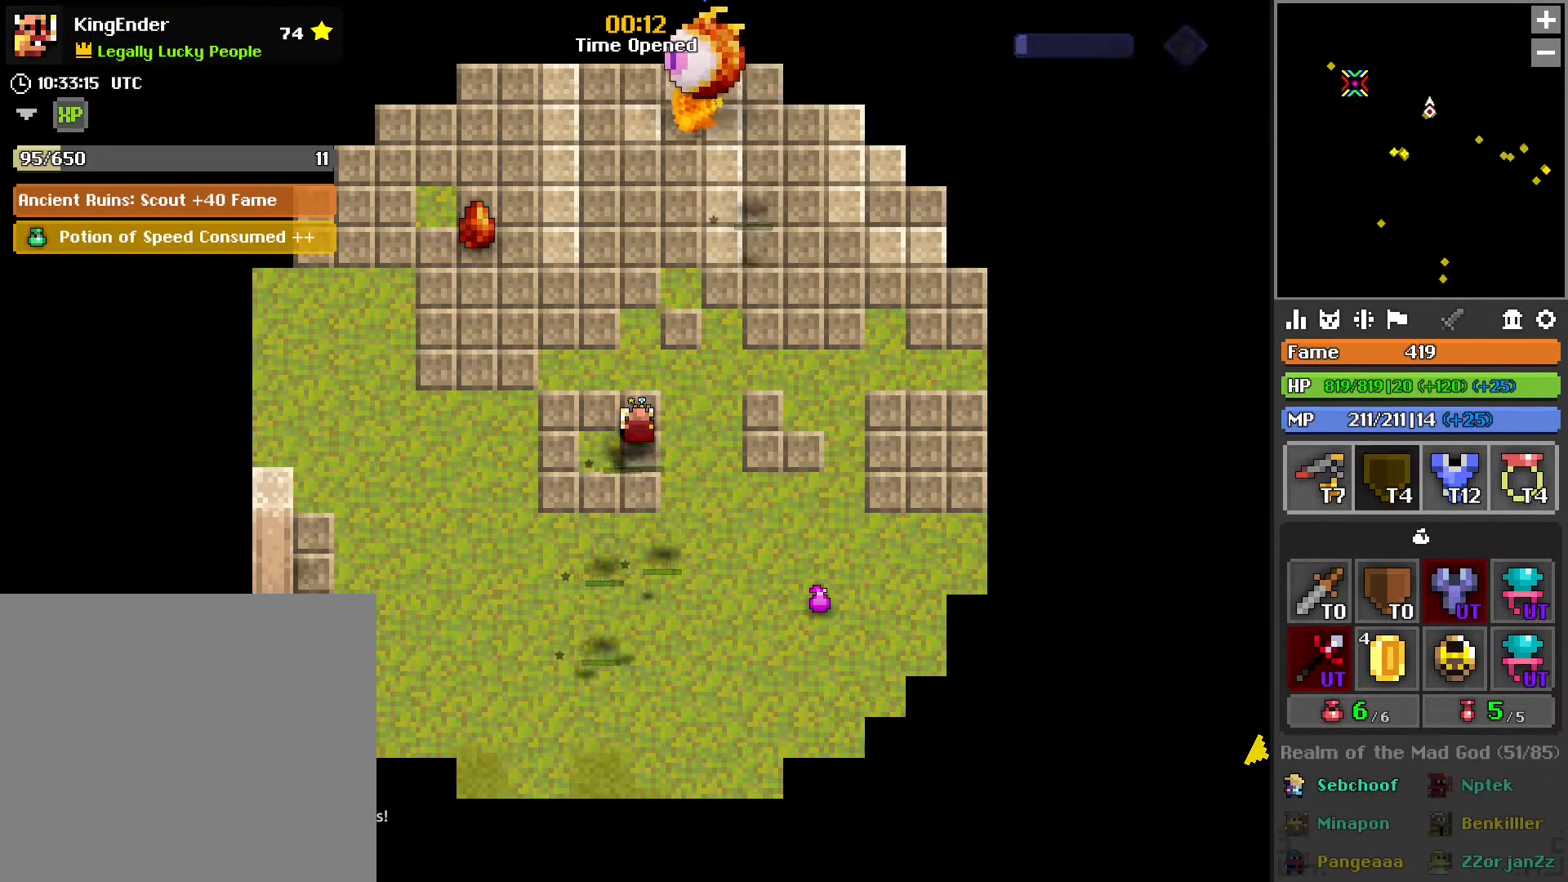
{"buttons": ["R2"], "left_stick": "up", "right_stick": "center", "events": [[50, "right_stick", "left"], [100, "left_stick", "down-left"], [266, "left_stick", "left"], [316, "right_stick", "center"], [350, "R2", "down"], [433, "left_stick", "up"]]}
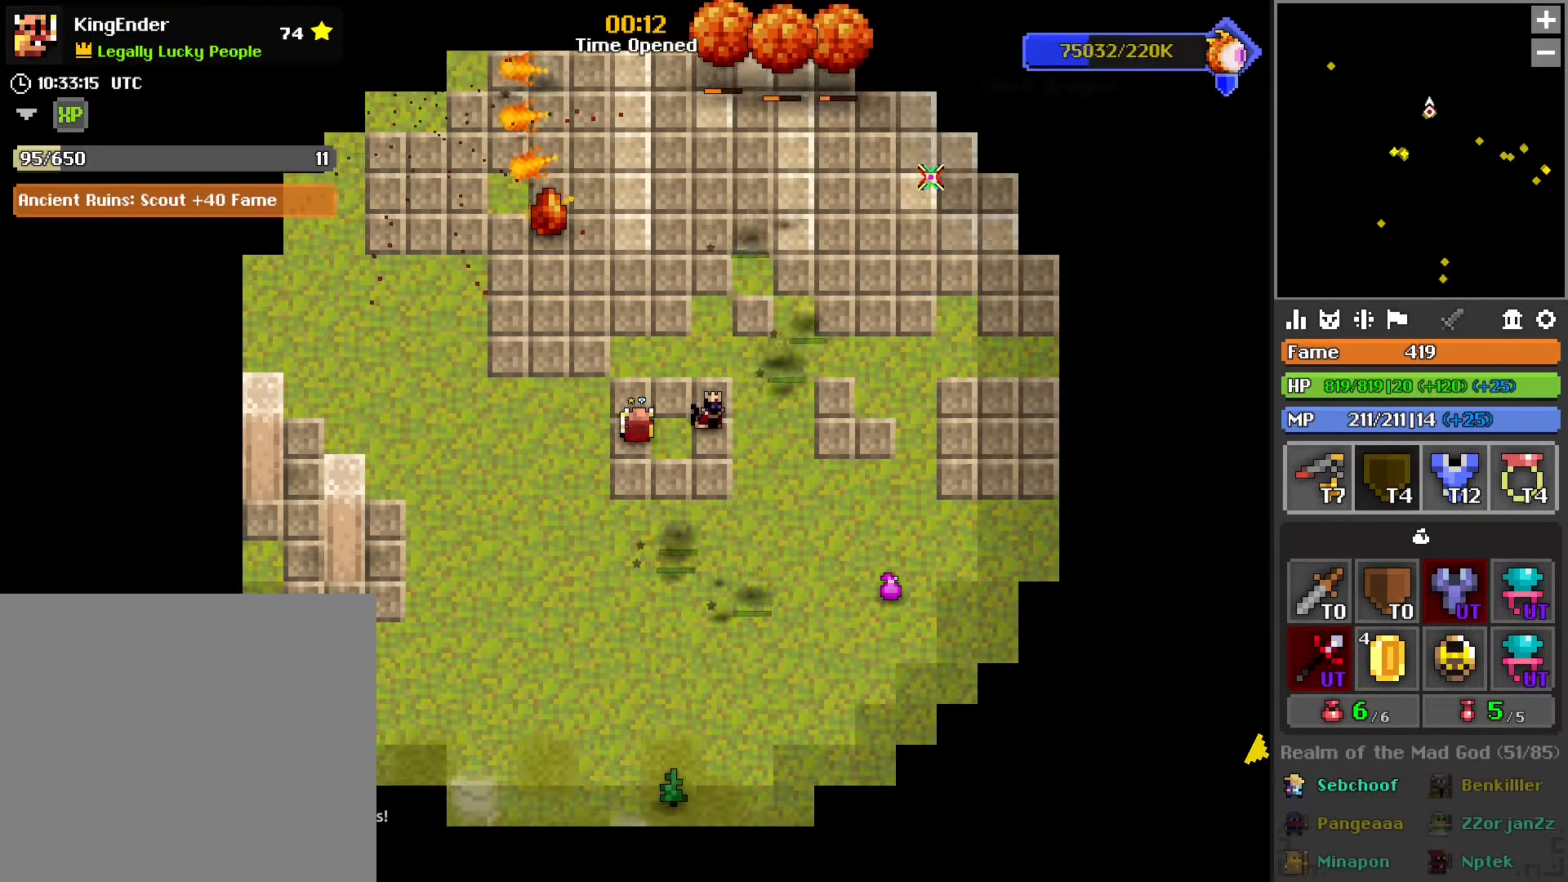
{"buttons": ["R2"], "left_stick": "up-right", "right_stick": "center", "events": [[33, "left_stick", "up-right"], [50, "right_stick", "left"], [167, "right_stick", "center"]]}
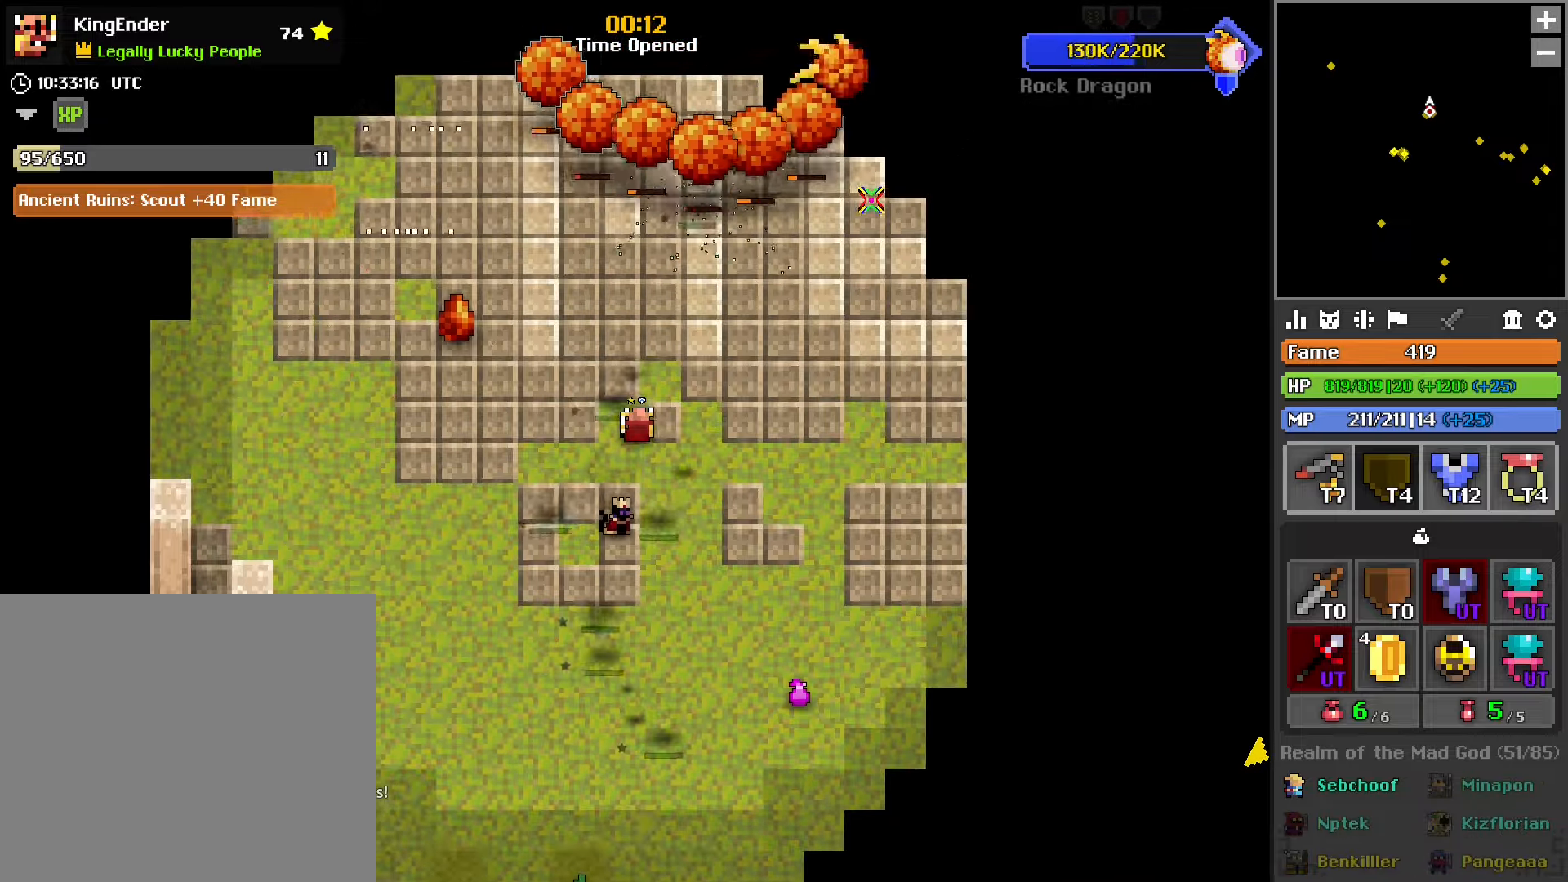
{"buttons": ["R2"], "left_stick": "down-right", "right_stick": "center", "events": [[100, "left_stick", "right"], [334, "left_stick", "down-right"]]}
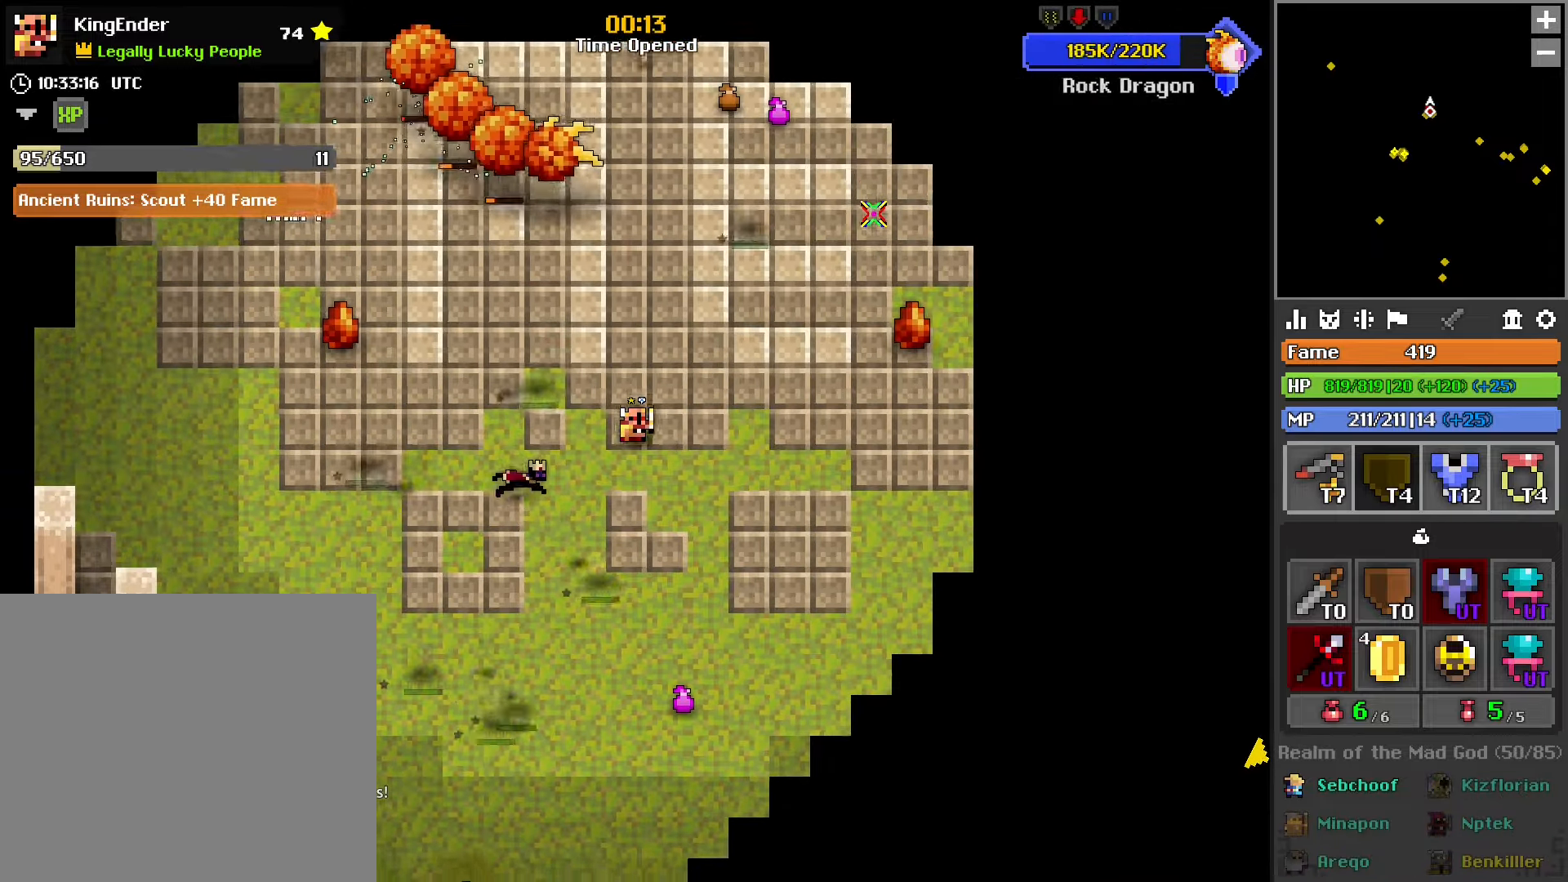
{"buttons": [], "left_stick": "up-left", "right_stick": "center", "events": [[100, "left_stick", "right"], [217, "R2", "up"], [234, "left_stick", "up-right"], [450, "left_stick", "up-left"]]}
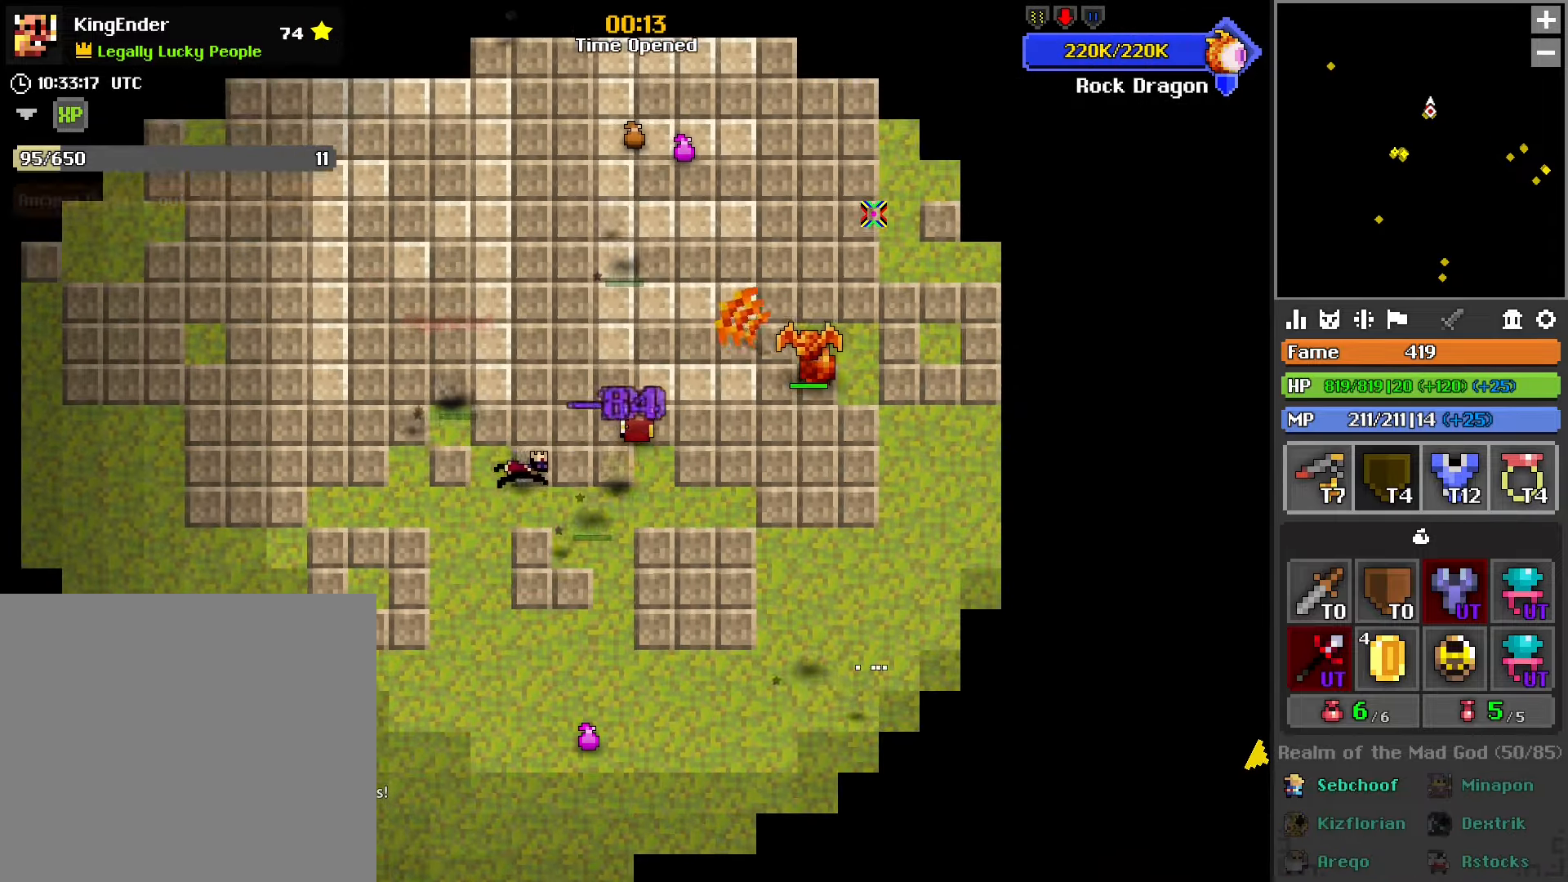
{"buttons": ["R2"], "left_stick": "up-right", "right_stick": "center", "events": [[100, "right_stick", "down-left"], [200, "left_stick", "left"], [200, "right_stick", "center"], [317, "R2", "down"], [450, "left_stick", "up-right"]]}
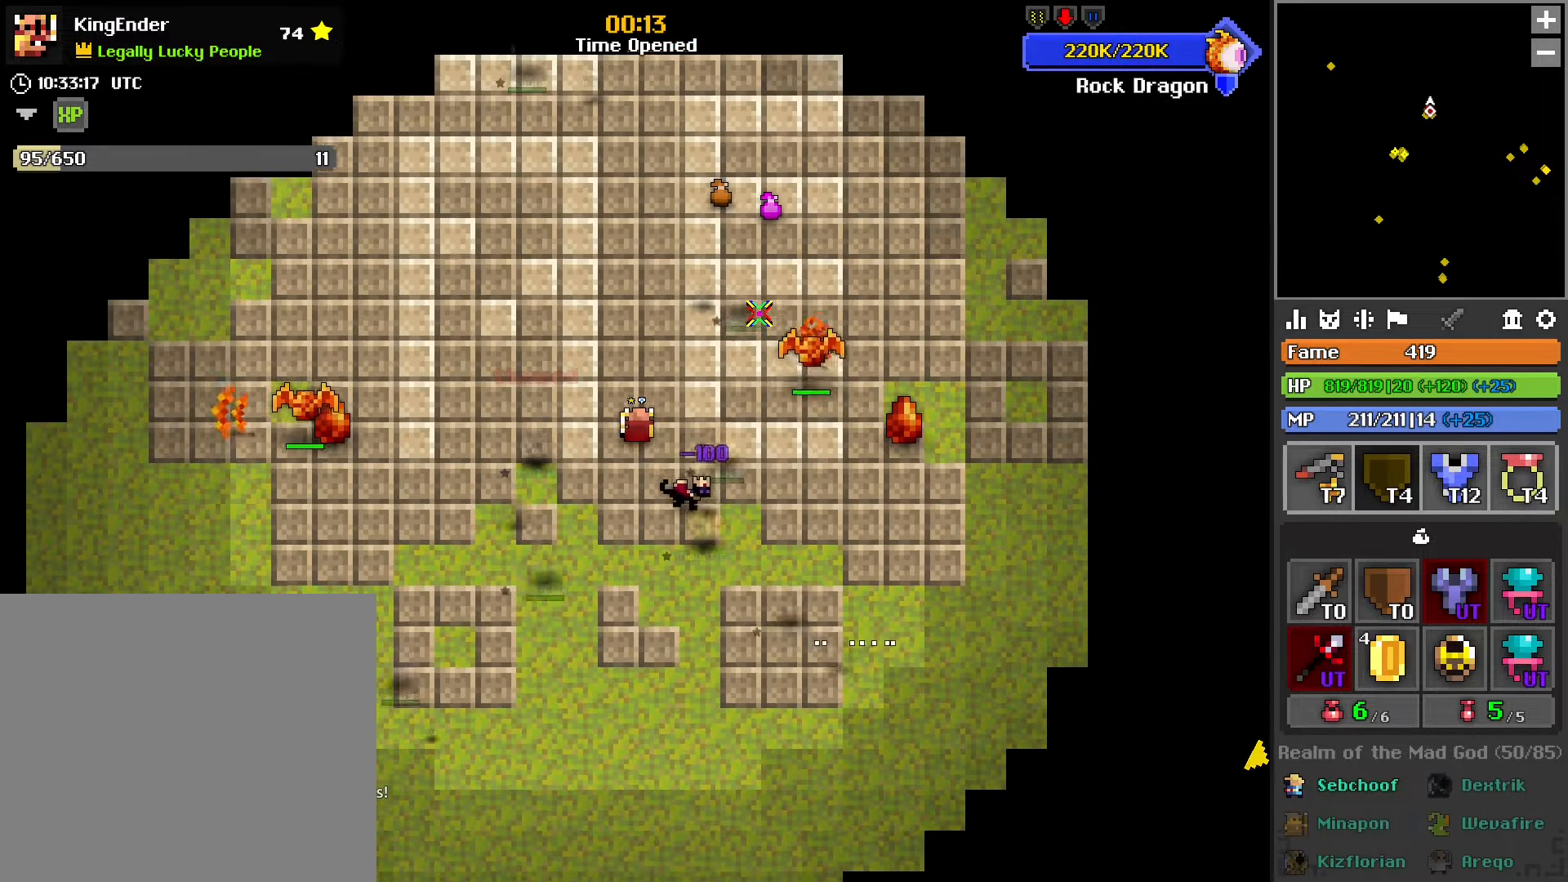
{"buttons": ["R2"], "left_stick": "right", "right_stick": "center", "events": [[117, "left_stick", "right"]]}
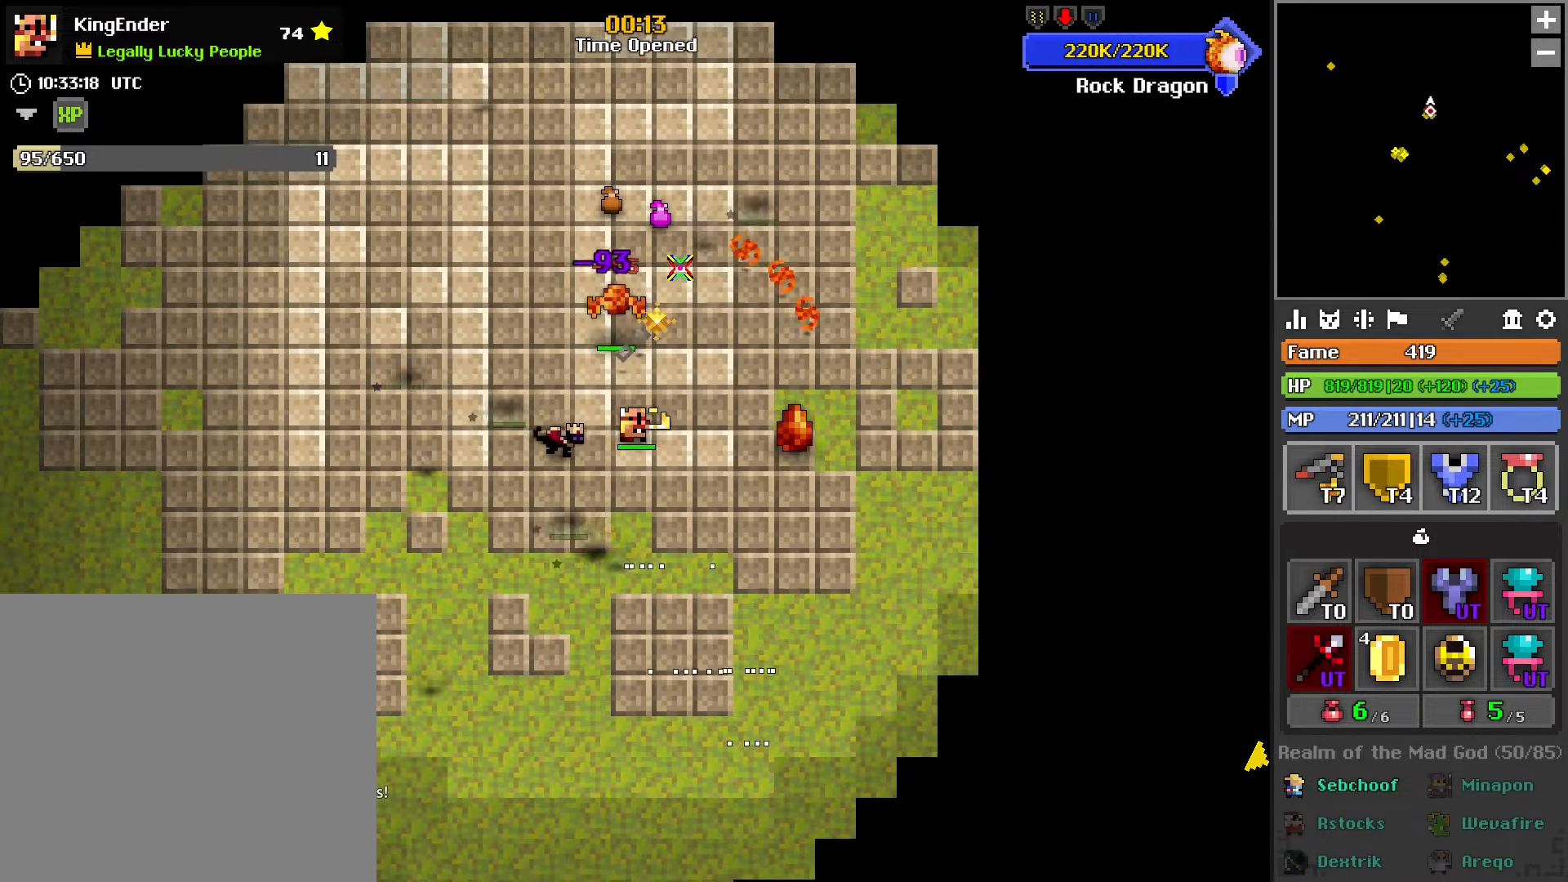
{"buttons": ["R2"], "left_stick": "up-right", "right_stick": "center", "events": [[50, "left_stick", "up-right"], [50, "right_stick", "left"], [434, "right_stick", "center"]]}
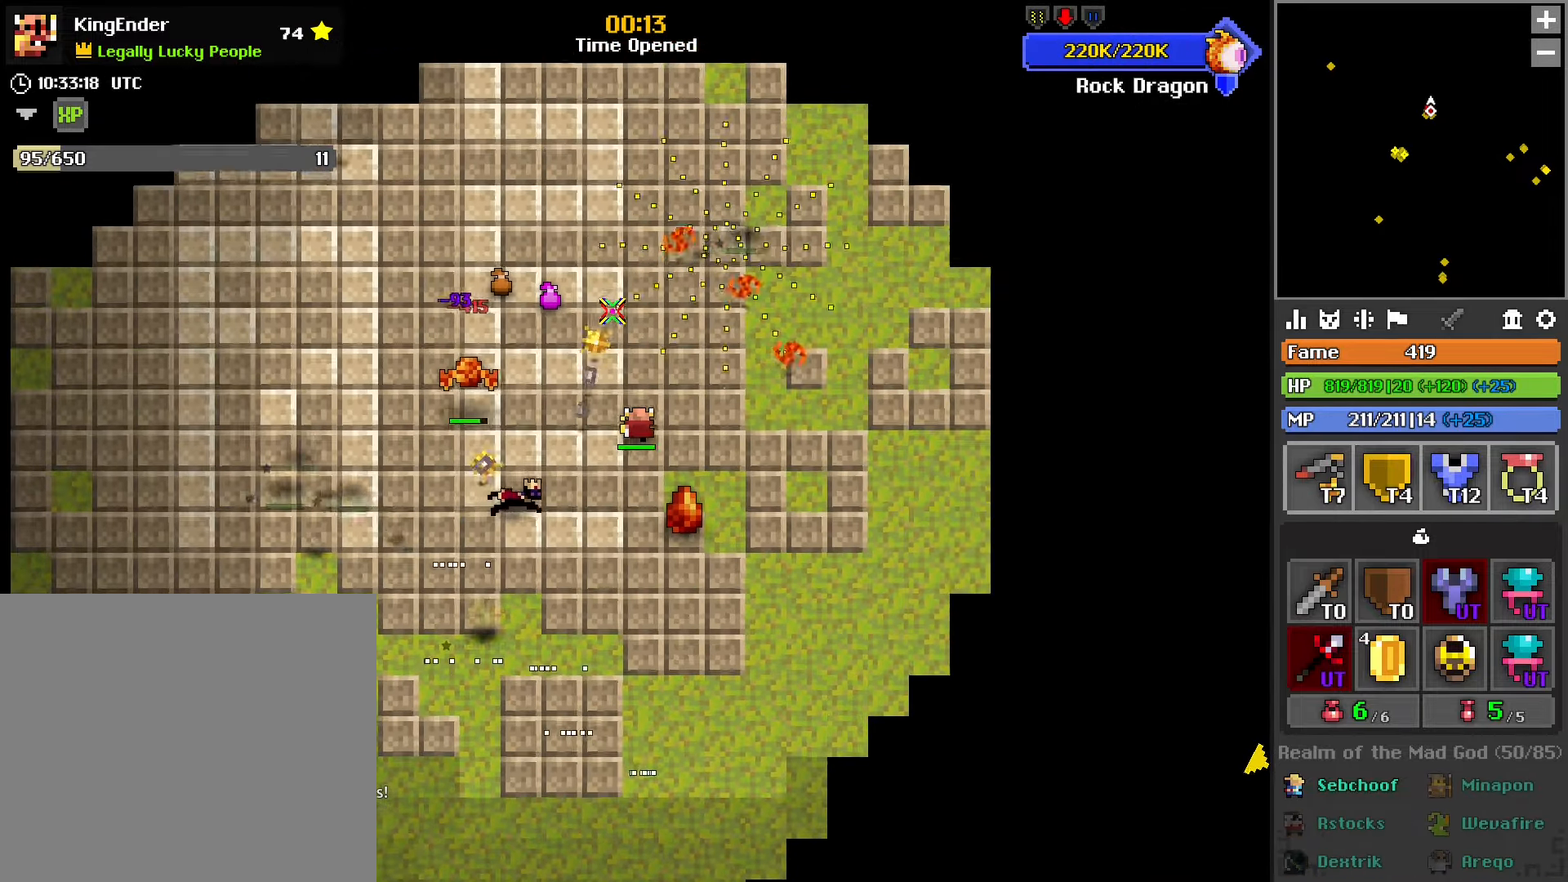
{"buttons": [], "left_stick": "up", "right_stick": "center", "events": [[34, "left_stick", "up"], [217, "R2", "up"]]}
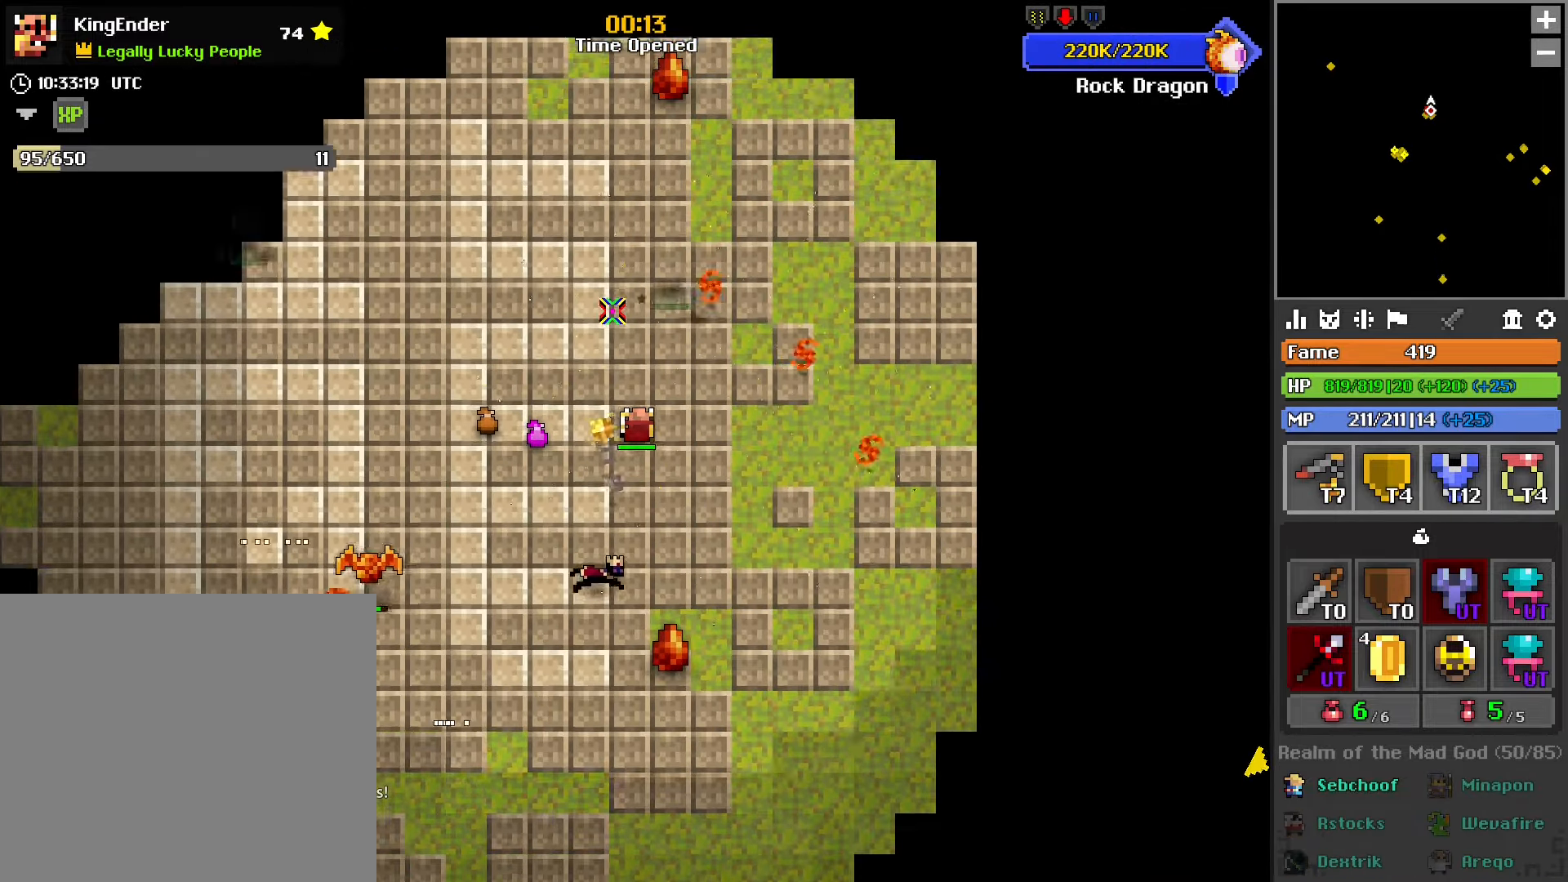
{"buttons": [], "left_stick": "left", "right_stick": "center", "events": [[17, "L1", "down"], [134, "left_stick", "left"], [184, "L1", "up"]]}
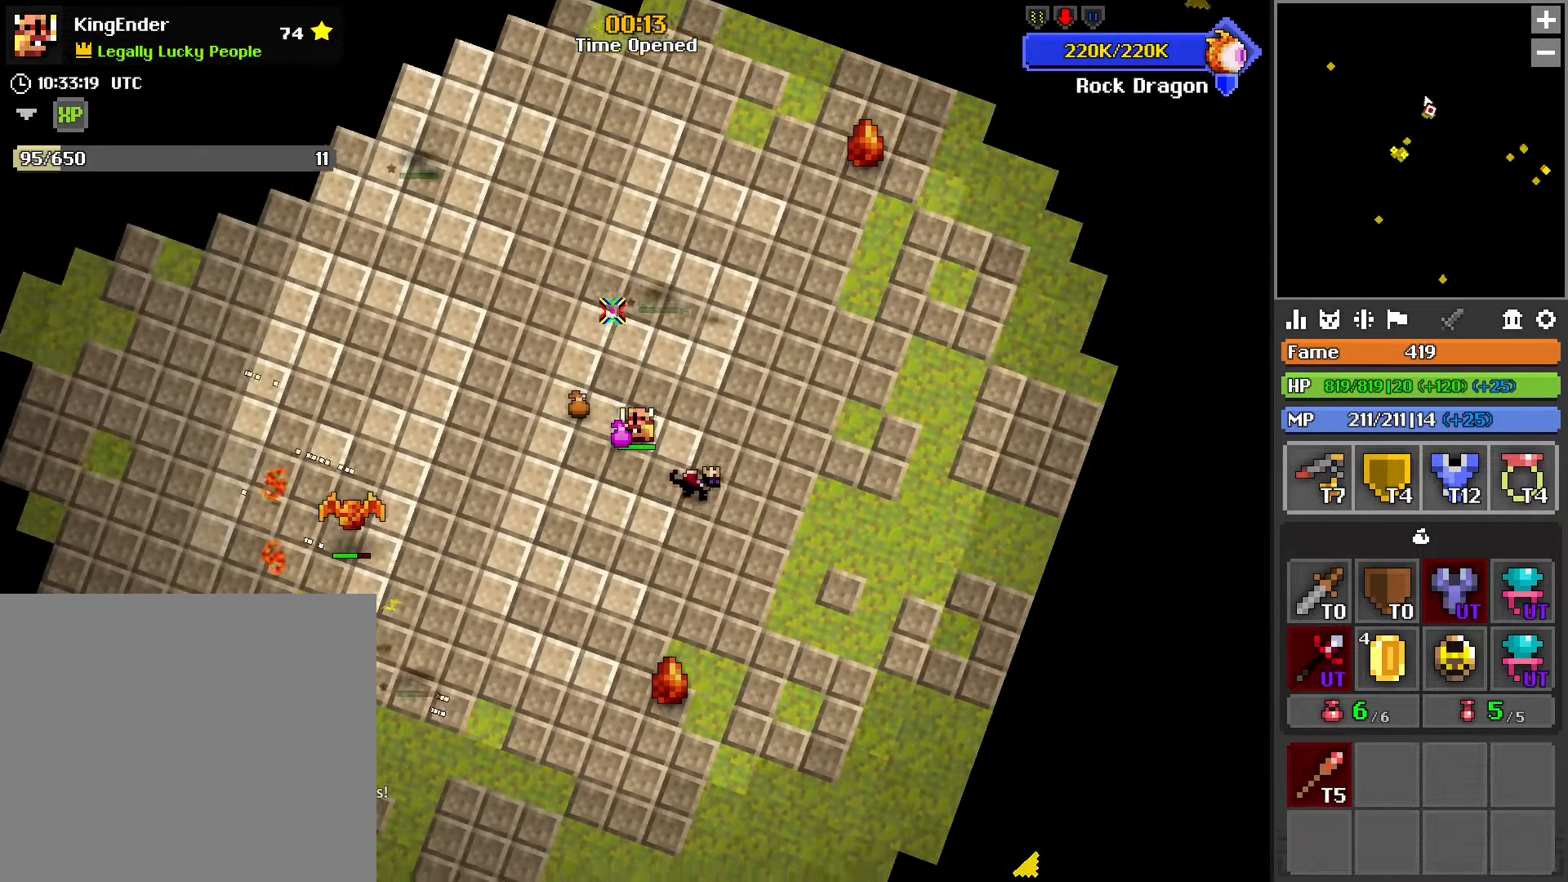
{"buttons": ["L1"], "left_stick": "up-right", "right_stick": "center", "events": [[17, "left_stick", "up-left"], [234, "left_stick", "up-right"], [484, "L1", "down"]]}
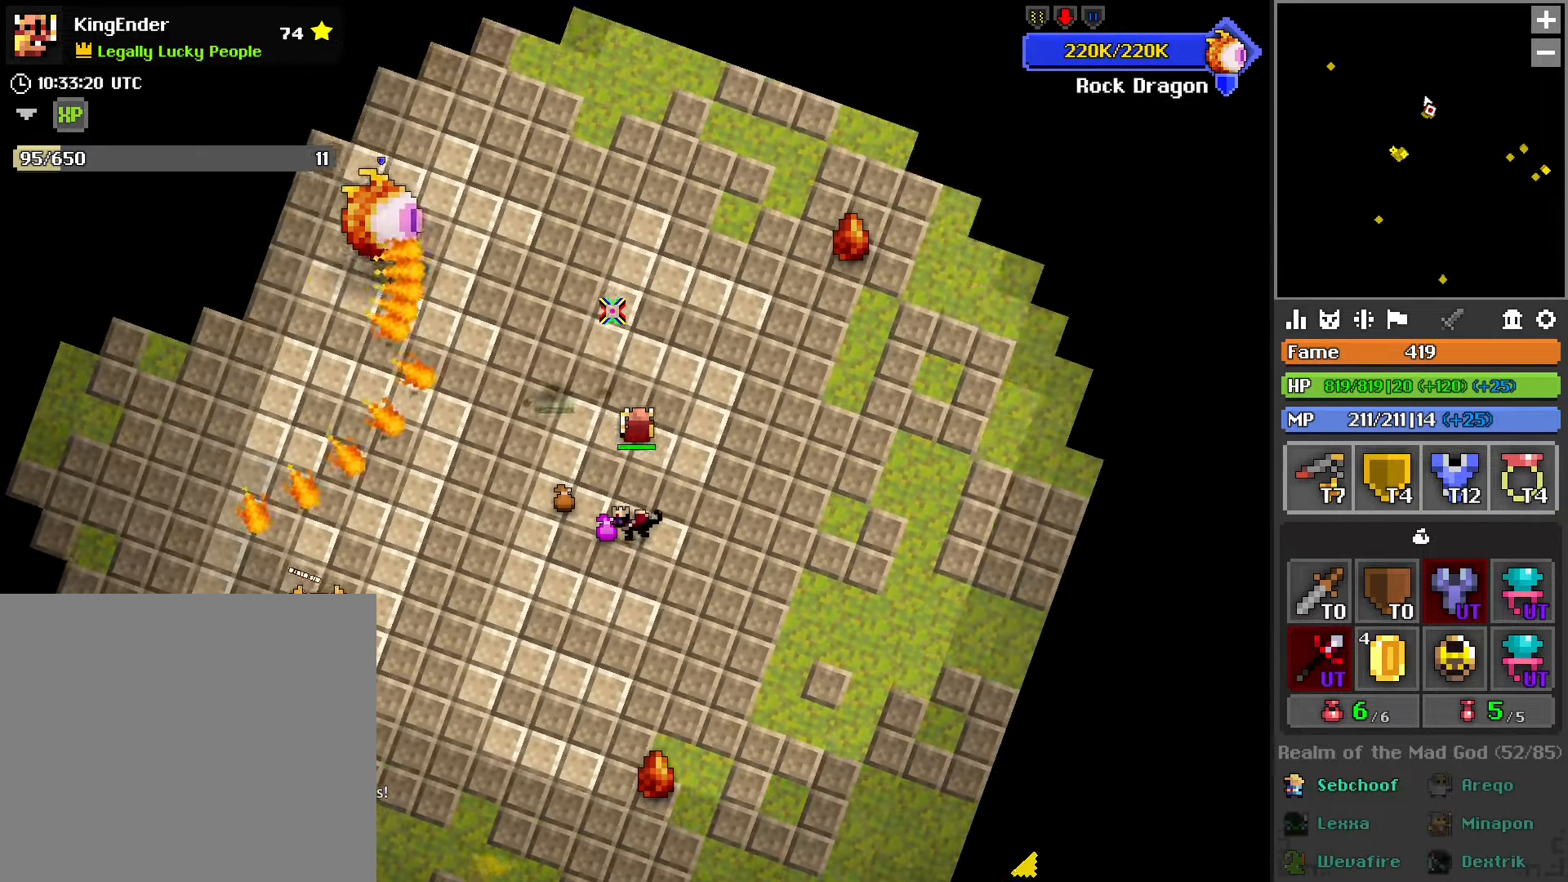
{"buttons": ["L1"], "left_stick": "left", "right_stick": "center", "events": [[167, "L1", "up"], [200, "left_stick", "down-right"], [367, "L1", "down"], [500, "left_stick", "left"]]}
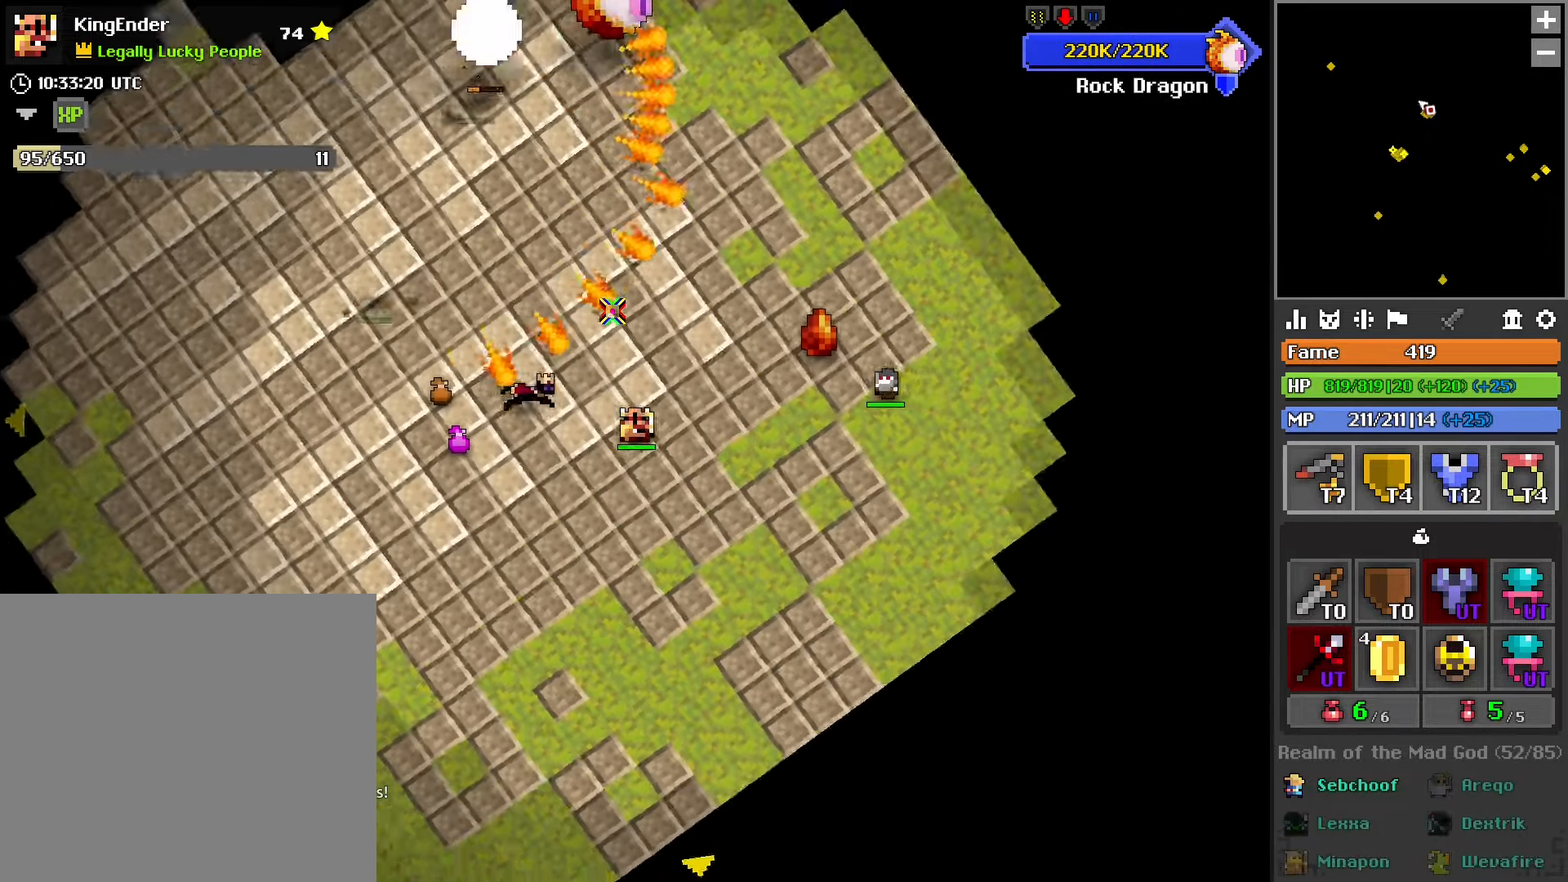
{"buttons": [], "left_stick": "right", "right_stick": "center", "events": [[34, "L1", "up"], [250, "left_stick", "up-right"], [250, "right_stick", "right"], [417, "left_stick", "right"], [500, "right_stick", "center"]]}
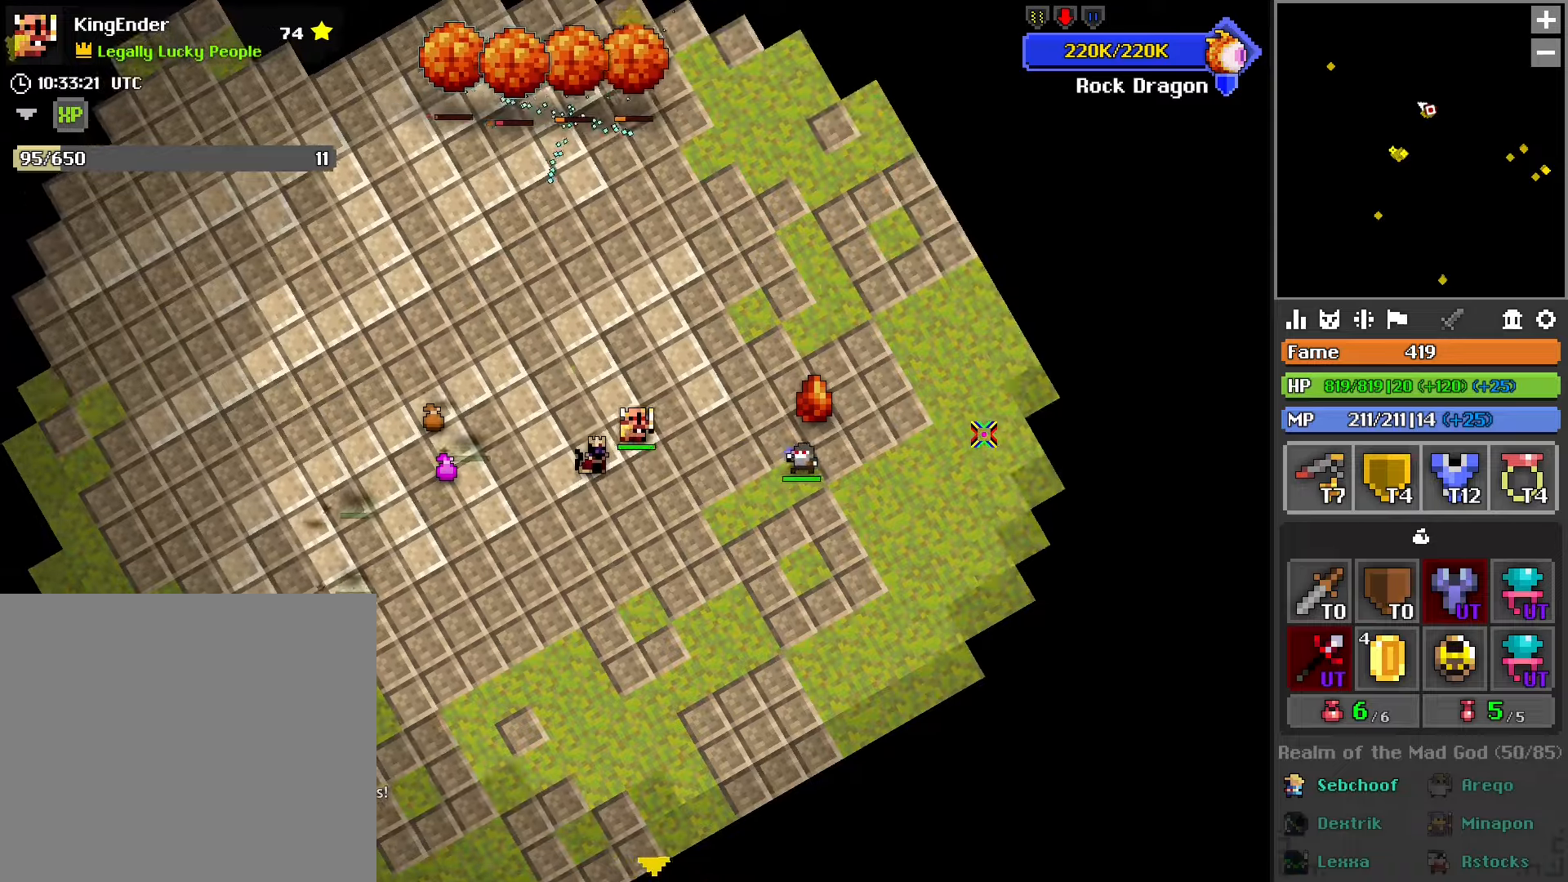
{"buttons": [], "left_stick": "down", "right_stick": "center", "events": [[33, "left_stick", "down-right"], [316, "R2", "down"], [450, "R2", "up"], [466, "left_stick", "down"]]}